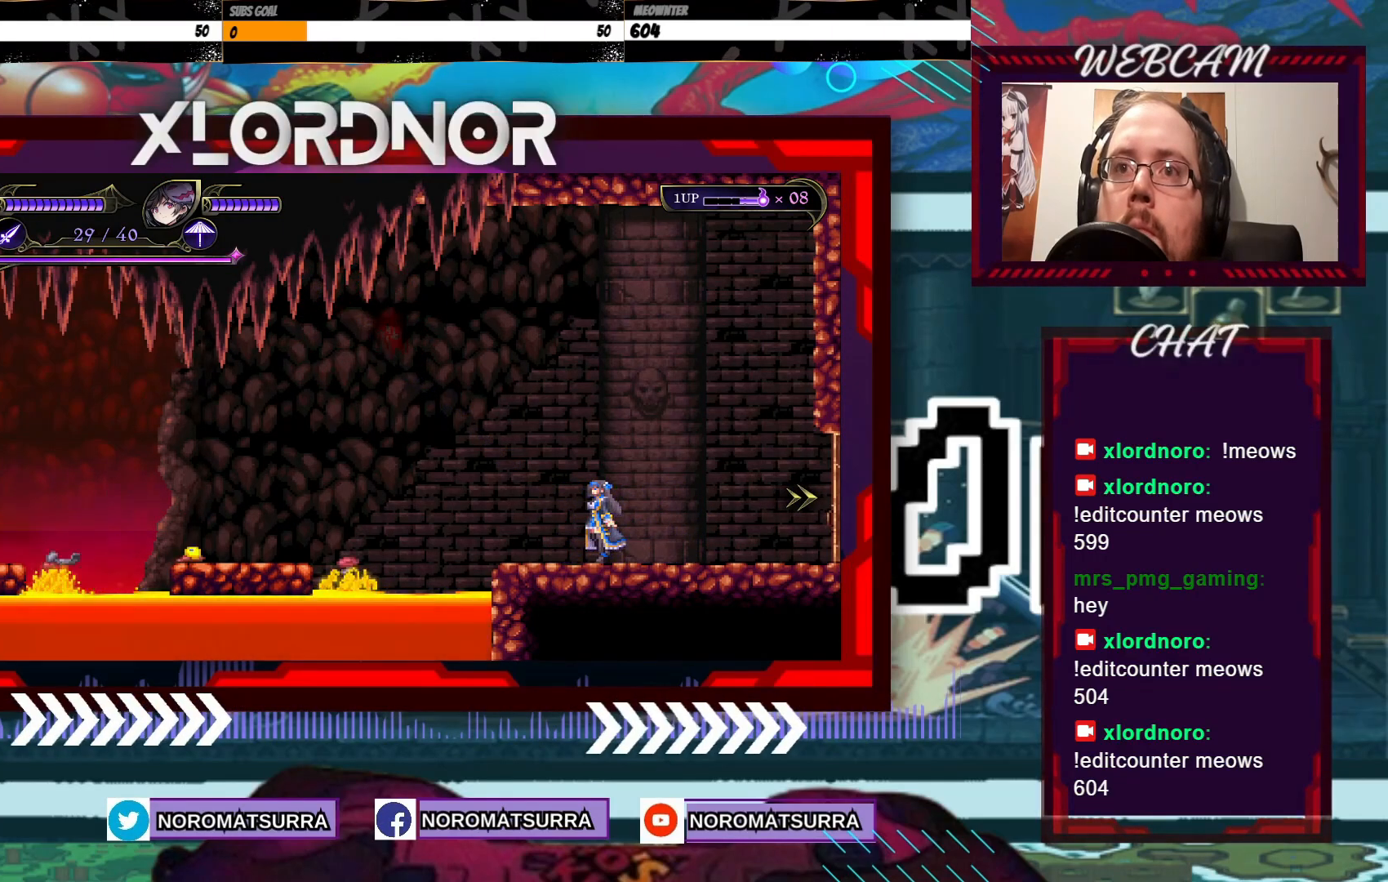
Gameplay with a controller (Xbox layout); each line is a JSON object with the inputs held at the frame after it. "events" lists button and stick changes between this image and that frame as [ms after this image, input, new state], when the widget could be followed in between. Not read: A L3 R3.
{"buttons": [], "left_stick": "center", "right_stick": "center", "events": []}
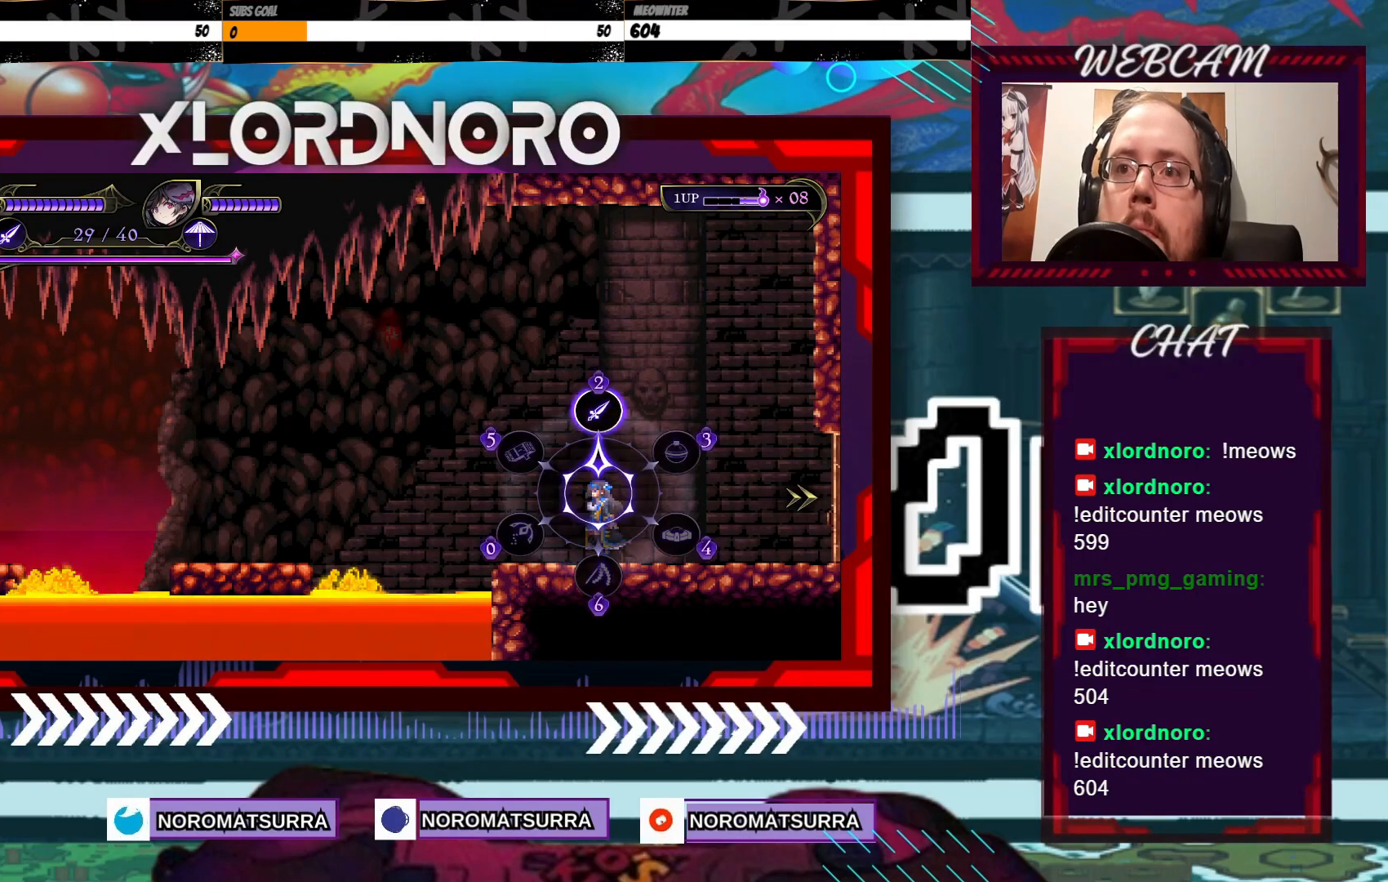
{"buttons": [], "left_stick": "center", "right_stick": "center", "events": []}
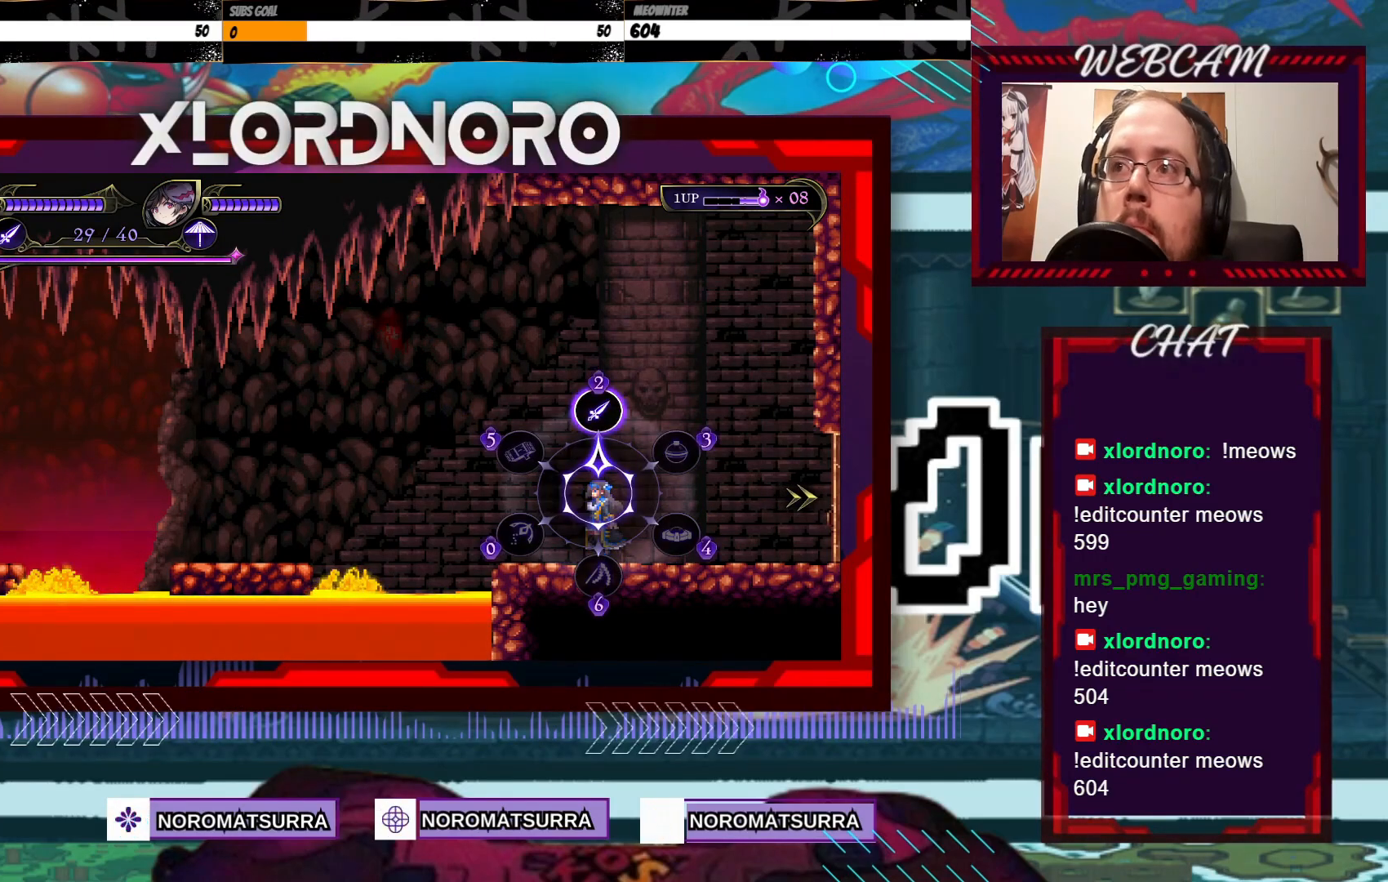
{"buttons": [], "left_stick": "center", "right_stick": "center", "events": [[400, "R2", "down"], [467, "R2", "up"]]}
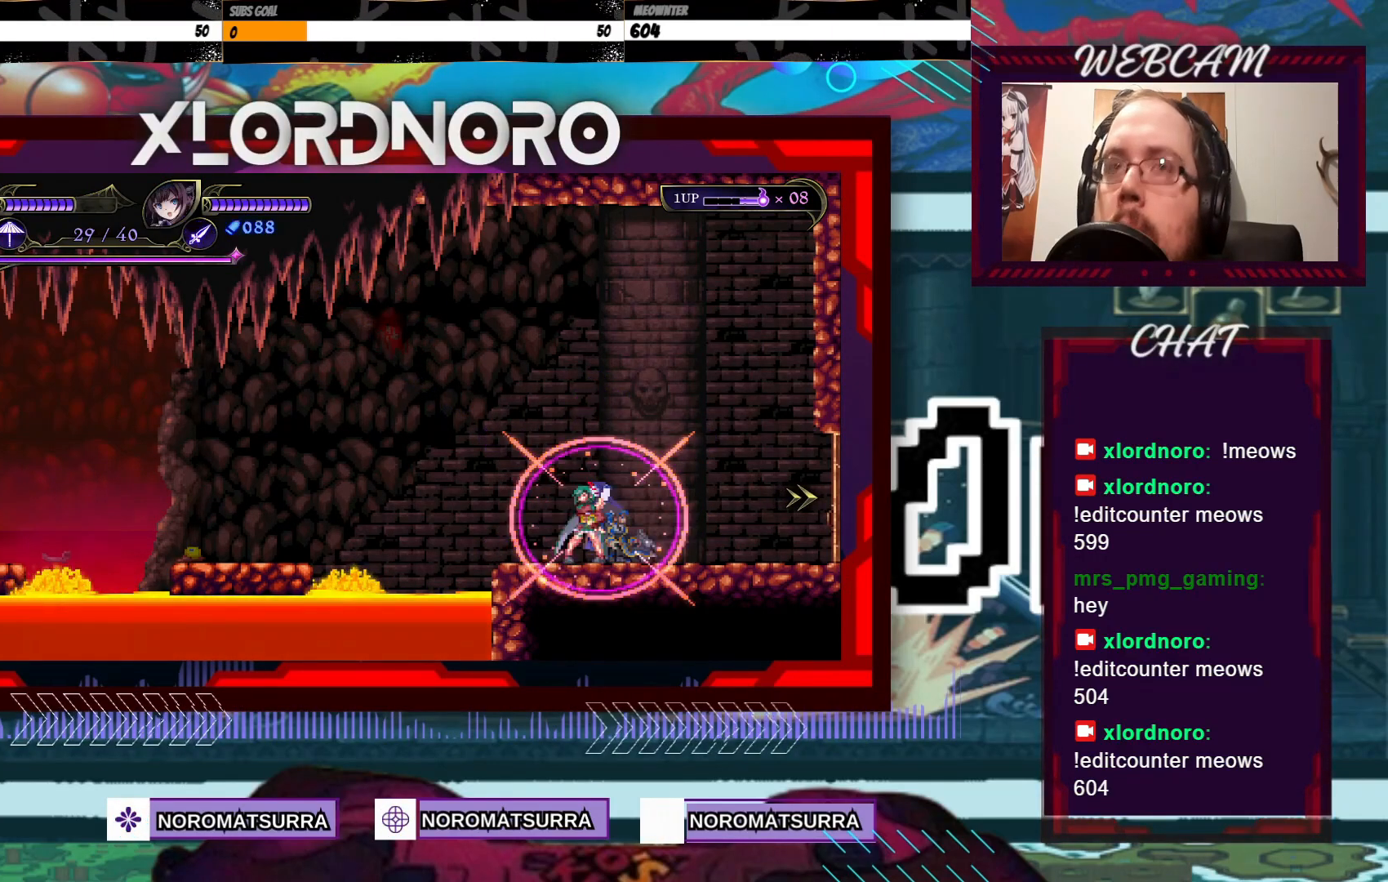
{"buttons": [], "left_stick": "center", "right_stick": "center", "events": []}
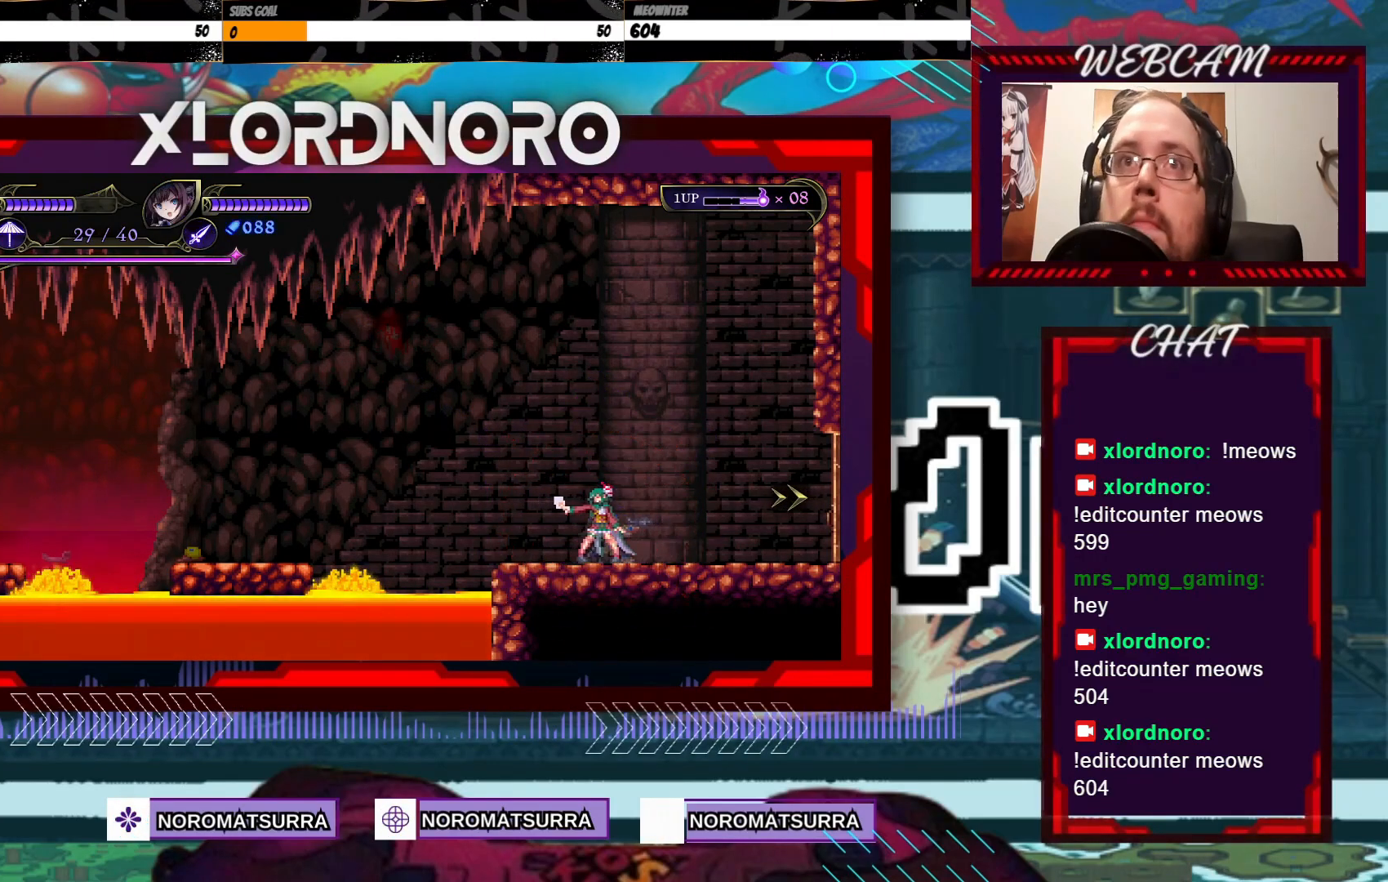
{"buttons": [], "left_stick": "left", "right_stick": "center", "events": [[167, "left_stick", "left"]]}
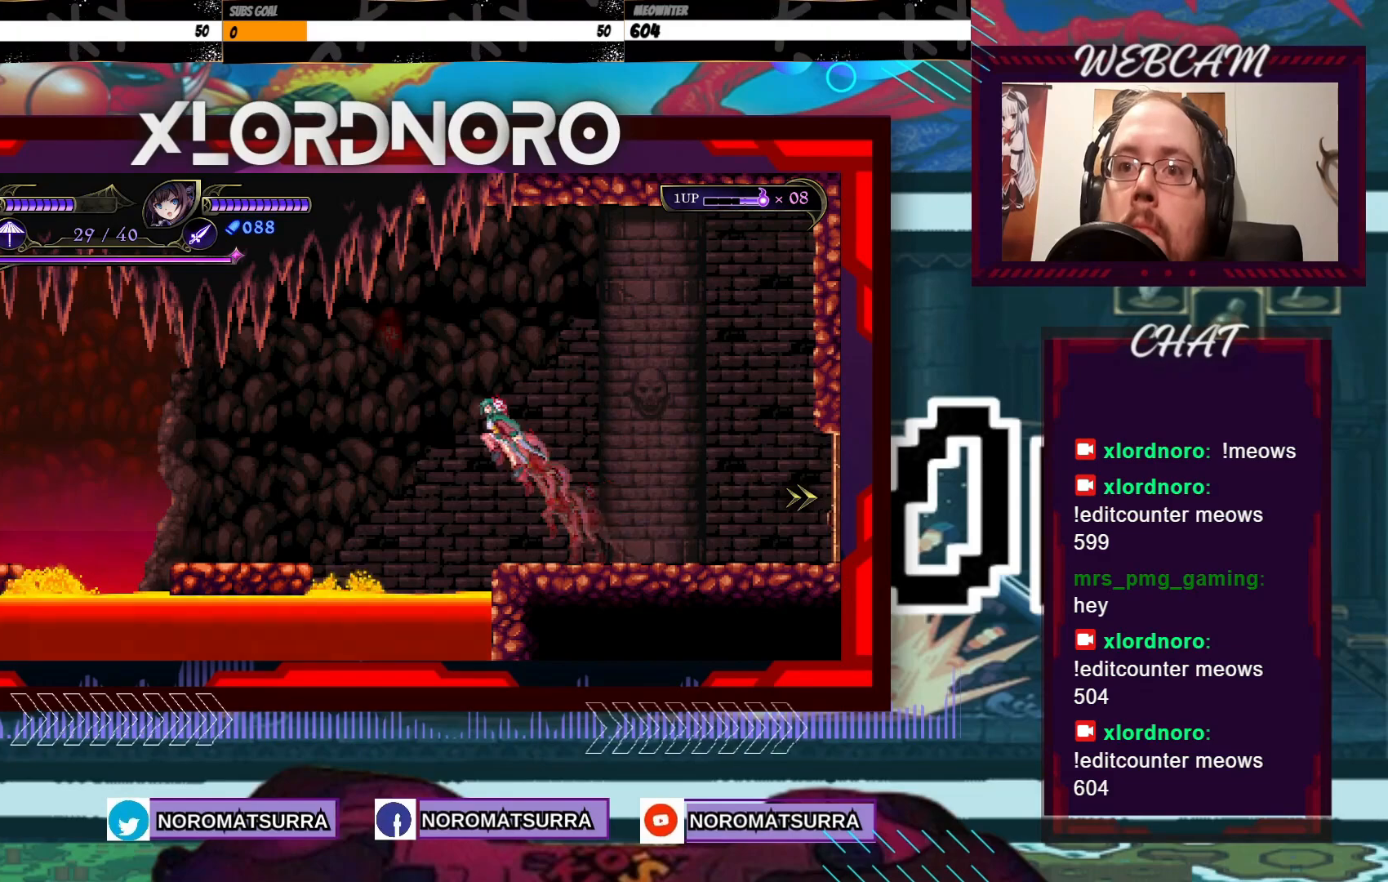
{"buttons": [], "left_stick": "left", "right_stick": "center", "events": [[117, "B", "down"], [317, "B", "up"]]}
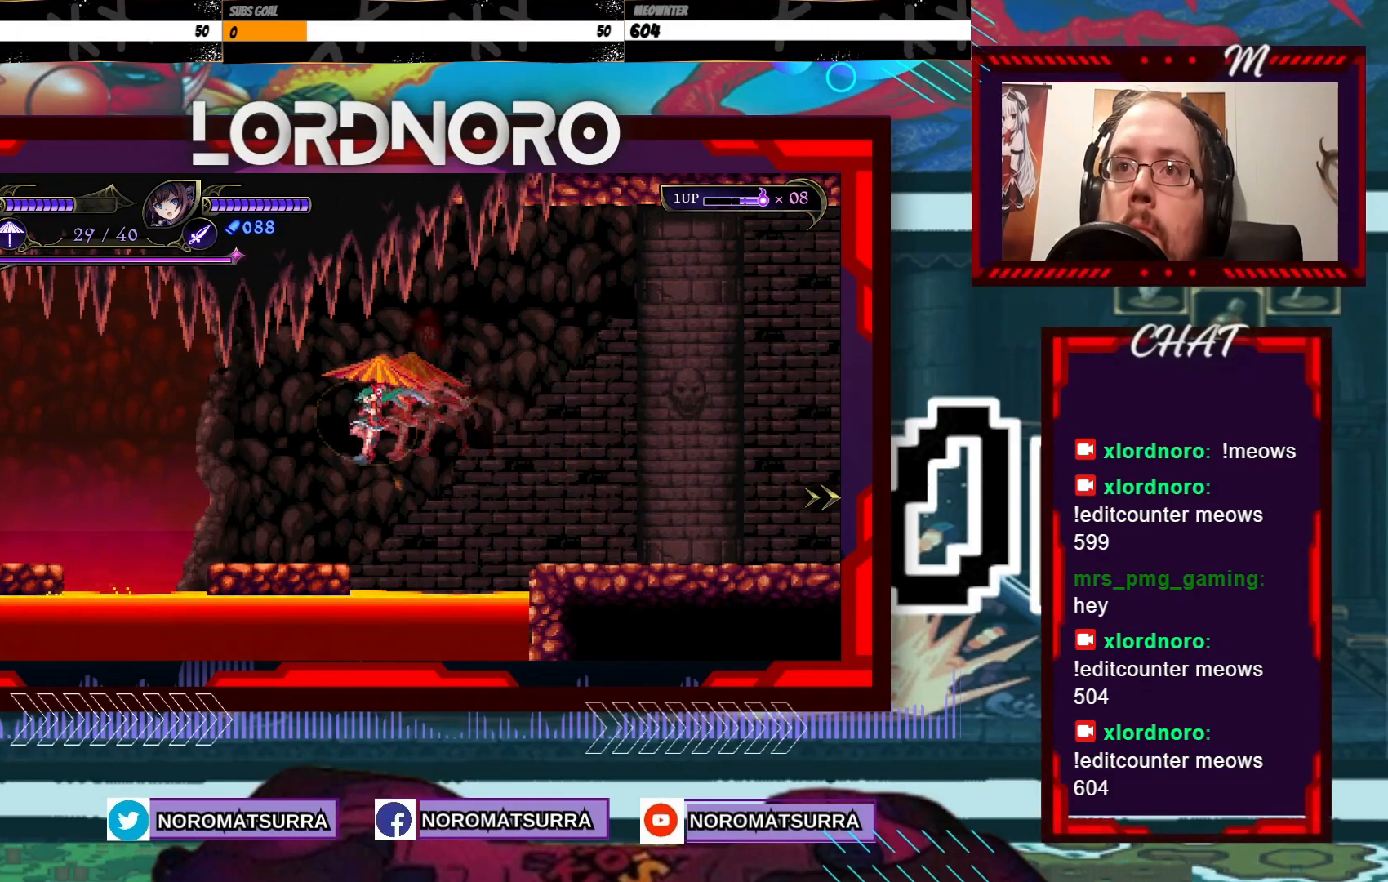
{"buttons": [], "left_stick": "right", "right_stick": "center", "events": [[167, "left_stick", "center"], [367, "B", "down"], [467, "B", "up"], [467, "left_stick", "right"]]}
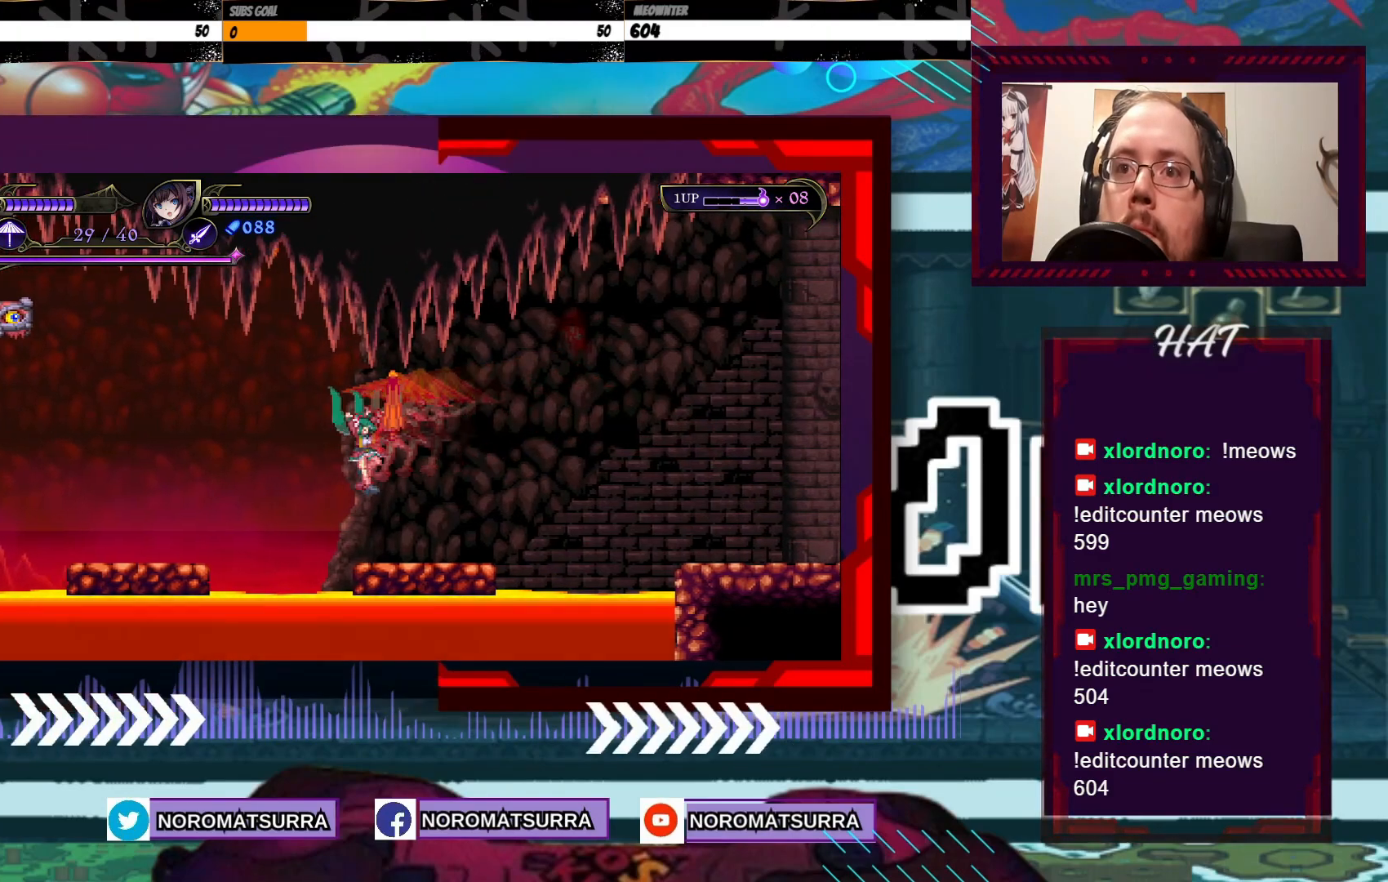
{"buttons": [], "left_stick": "right", "right_stick": "center", "events": [[117, "left_stick", "center"], [450, "left_stick", "right"]]}
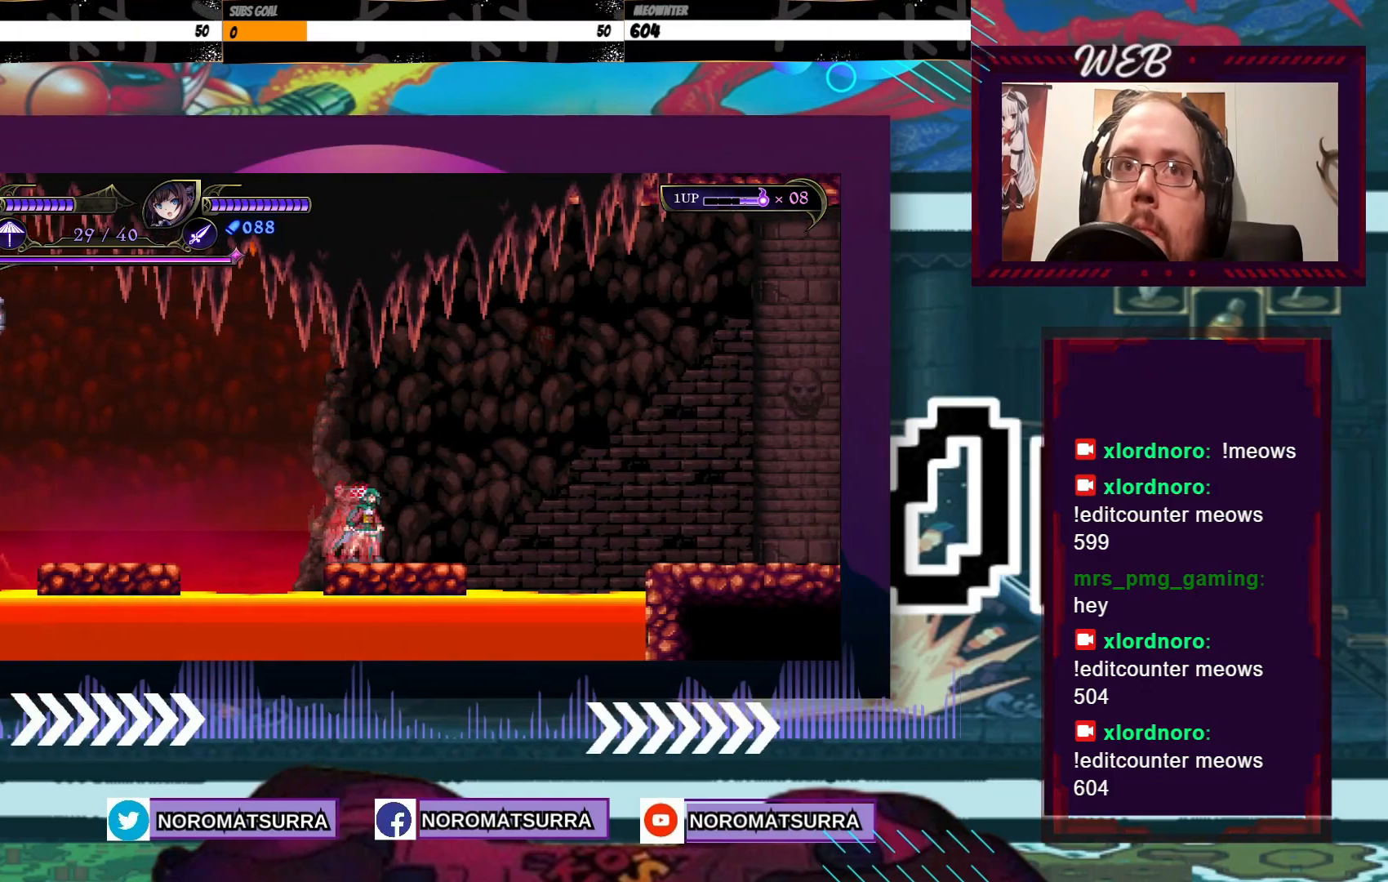
{"buttons": [], "left_stick": "center", "right_stick": "center", "events": [[67, "left_stick", "center"], [150, "left_stick", "left"], [217, "left_stick", "center"]]}
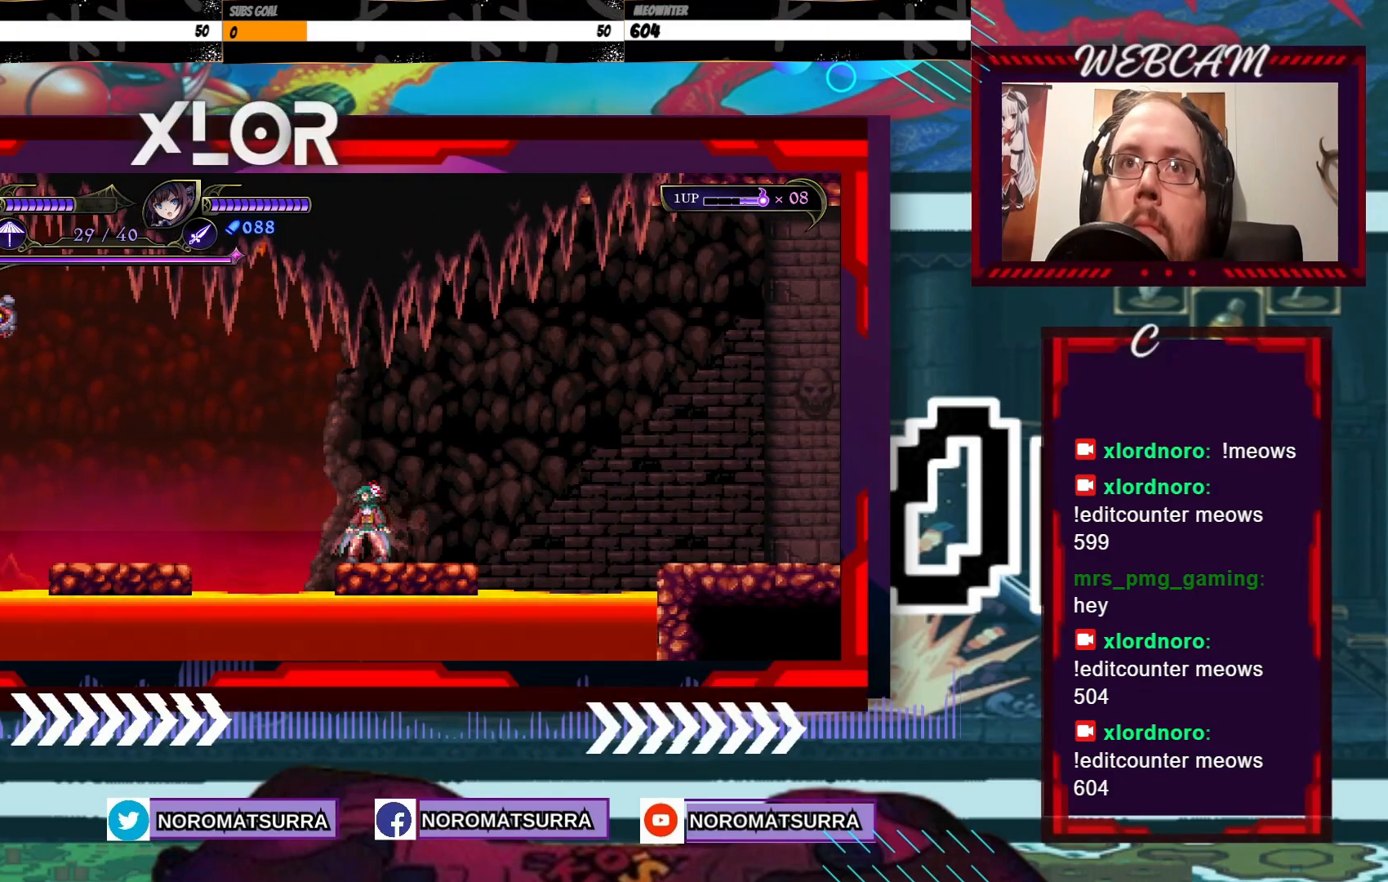
{"buttons": [], "left_stick": "center", "right_stick": "center", "events": []}
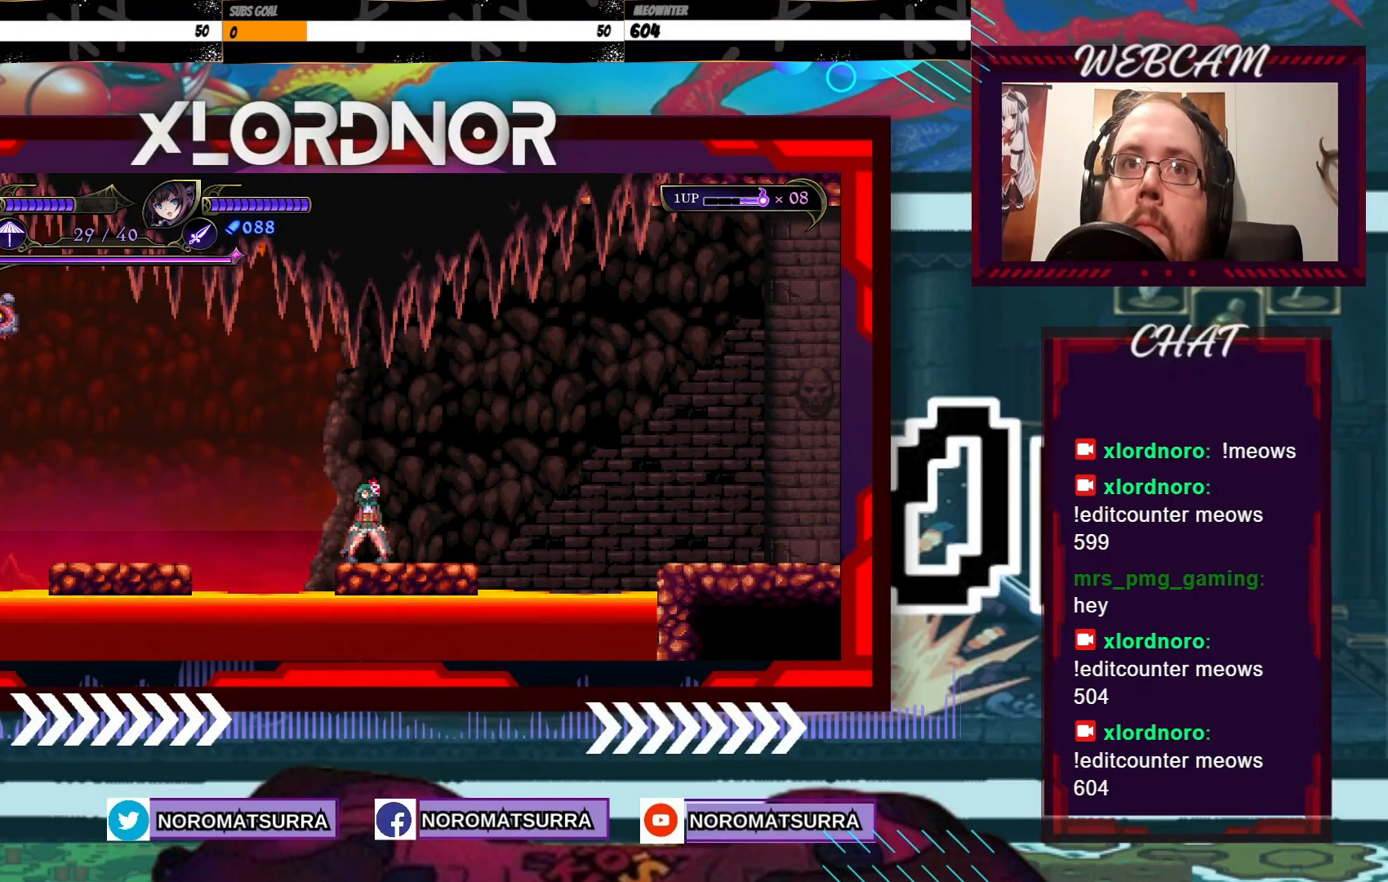
{"buttons": [], "left_stick": "center", "right_stick": "center", "events": []}
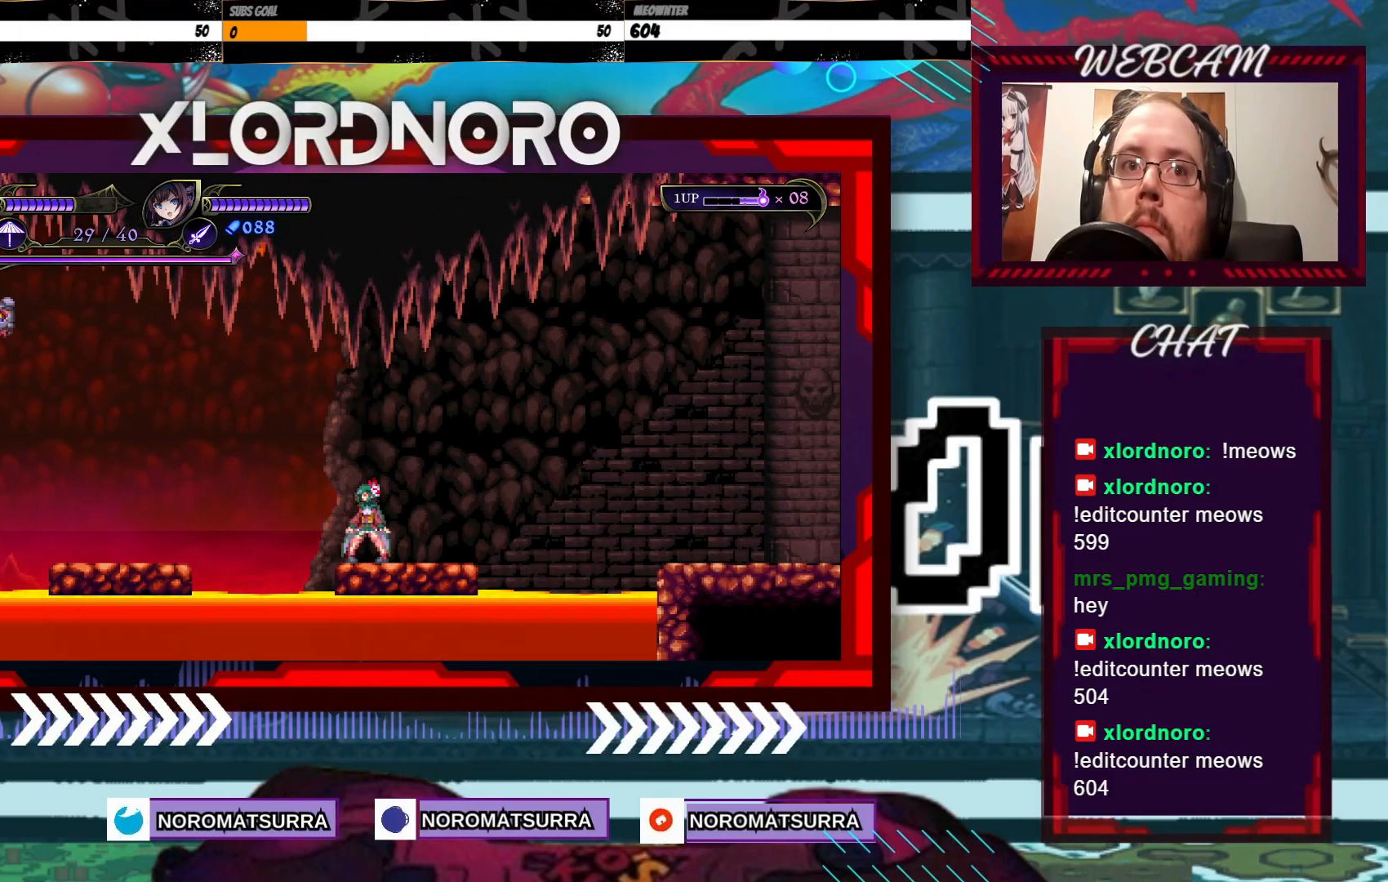
{"buttons": [], "left_stick": "center", "right_stick": "center", "events": []}
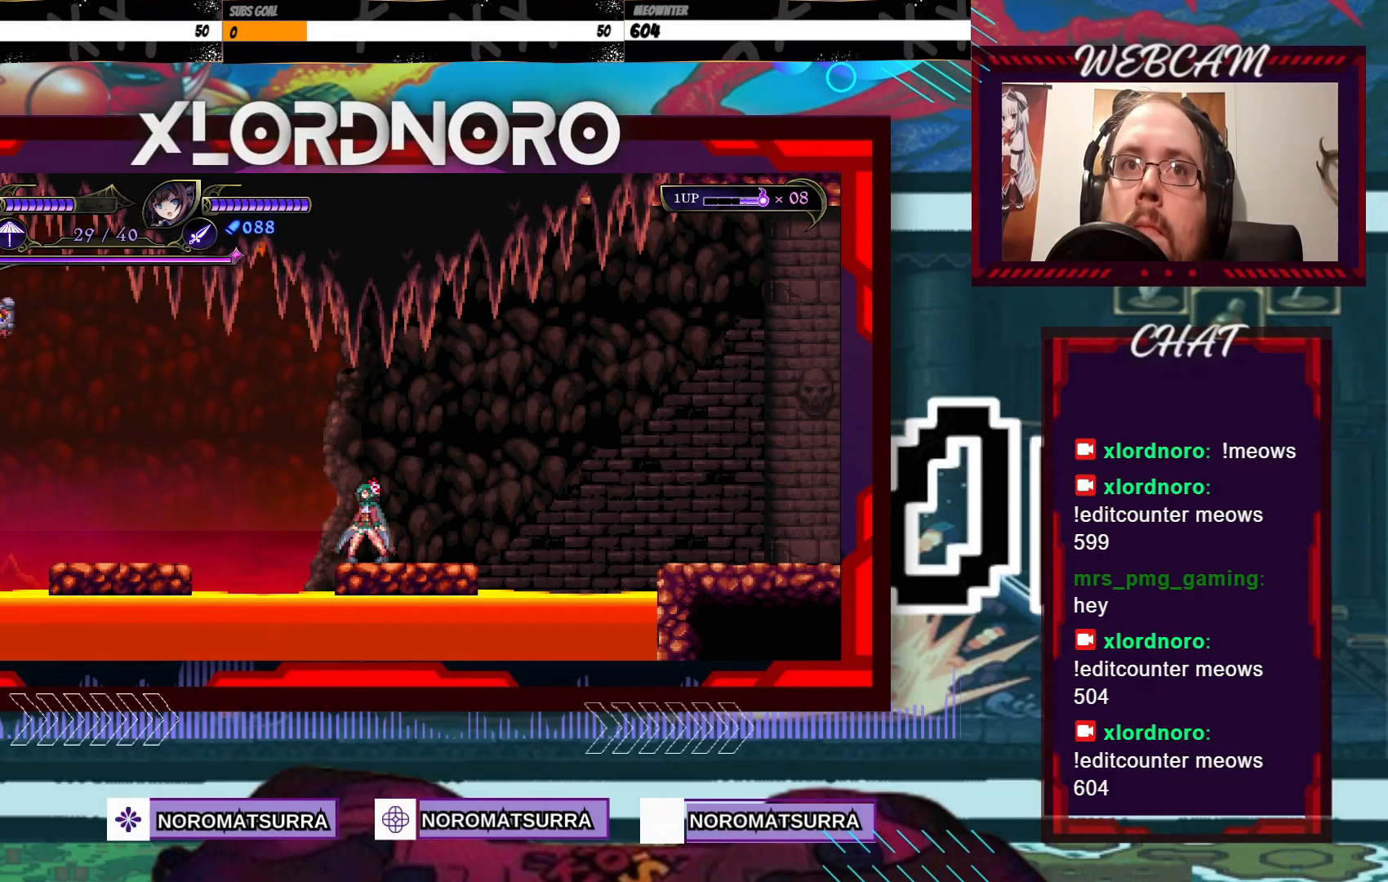
{"buttons": [], "left_stick": "center", "right_stick": "center", "events": []}
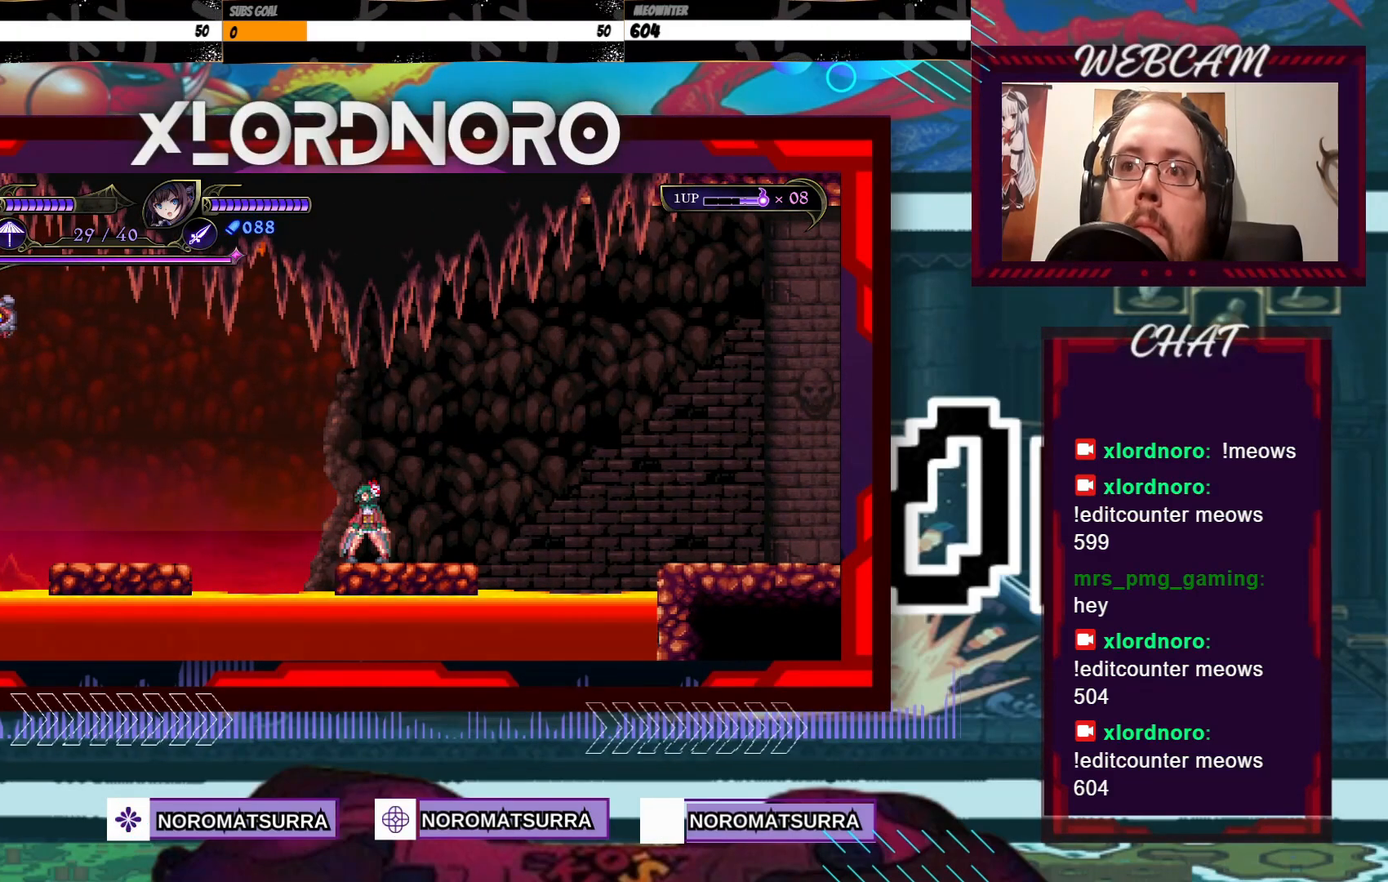
{"buttons": [], "left_stick": "center", "right_stick": "center", "events": []}
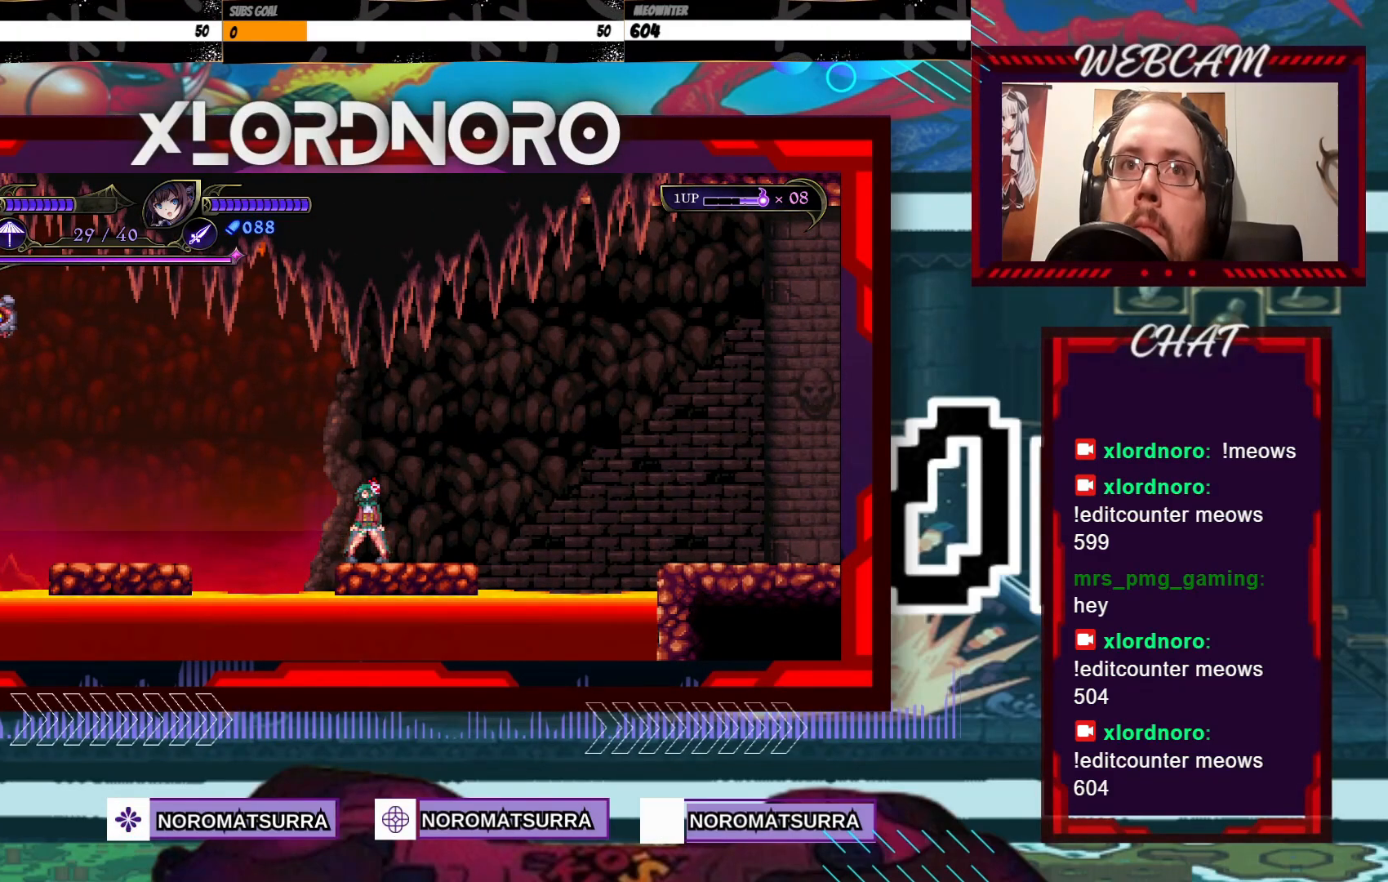
{"buttons": [], "left_stick": "center", "right_stick": "center", "events": []}
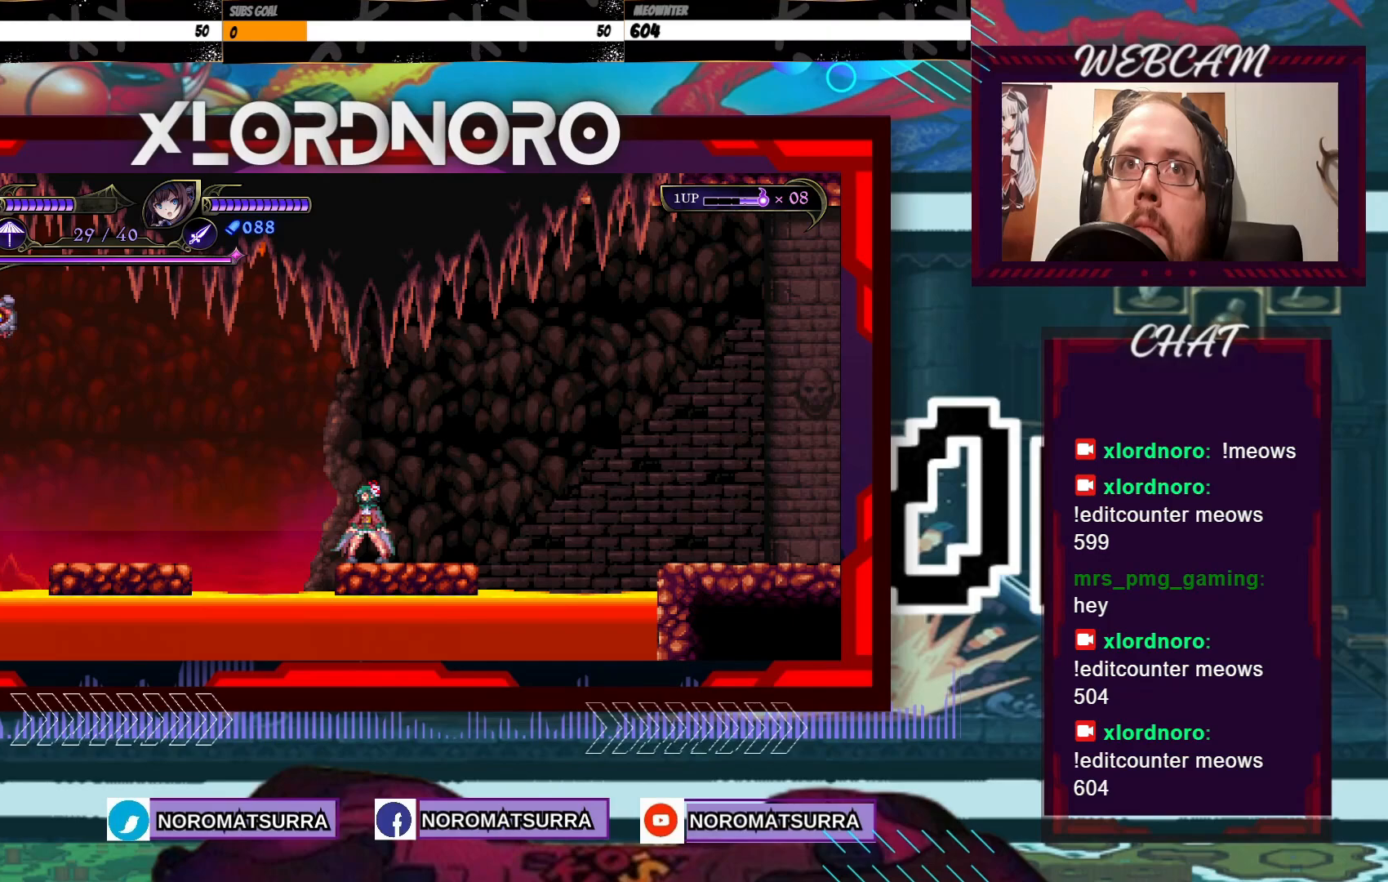
{"buttons": [], "left_stick": "left", "right_stick": "center", "events": [[100, "left_stick", "left"]]}
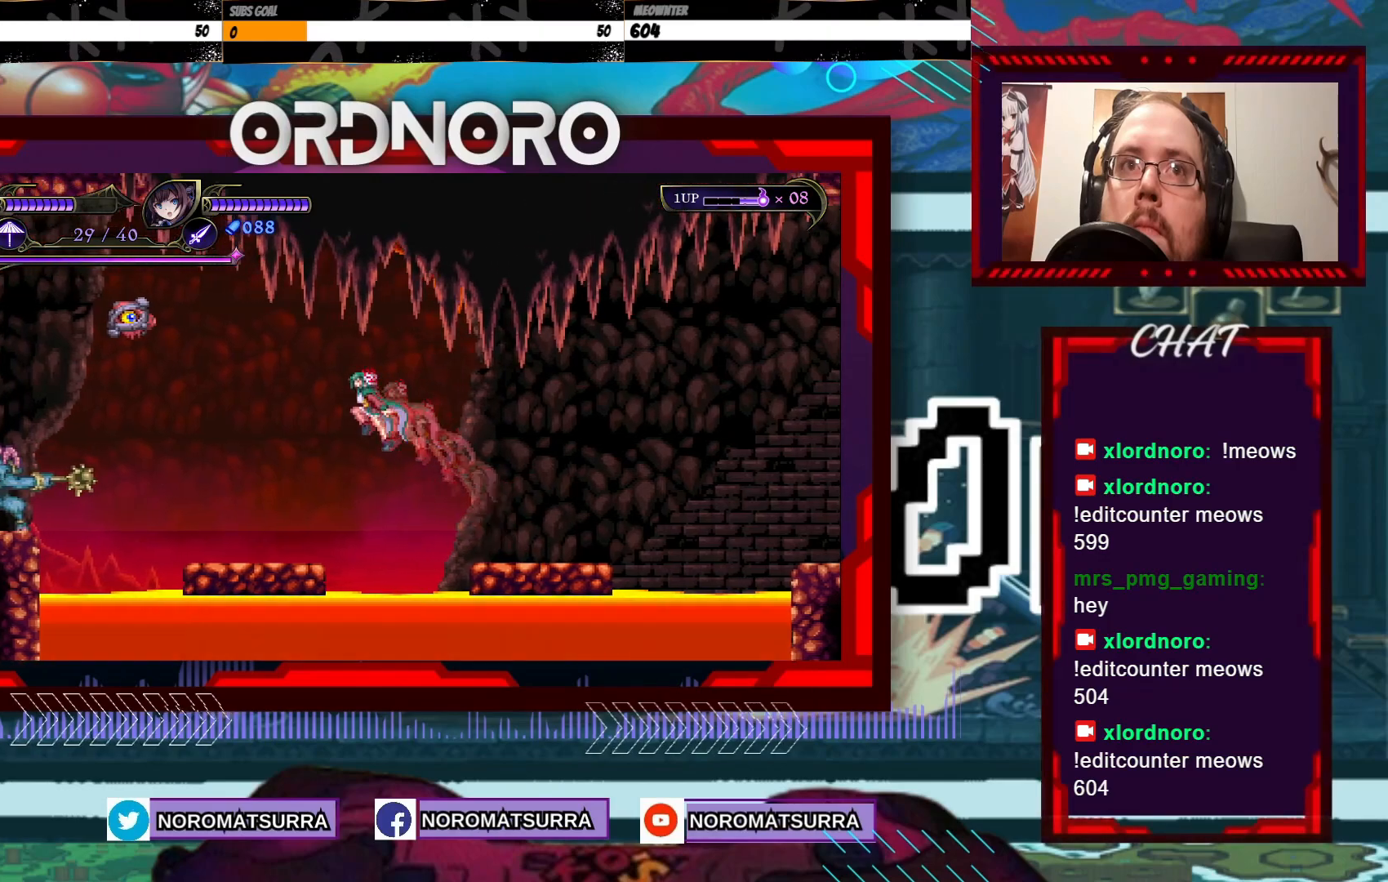
{"buttons": [], "left_stick": "left", "right_stick": "center", "events": [[167, "left_stick", "center"], [250, "left_stick", "right"], [350, "left_stick", "center"], [400, "left_stick", "left"]]}
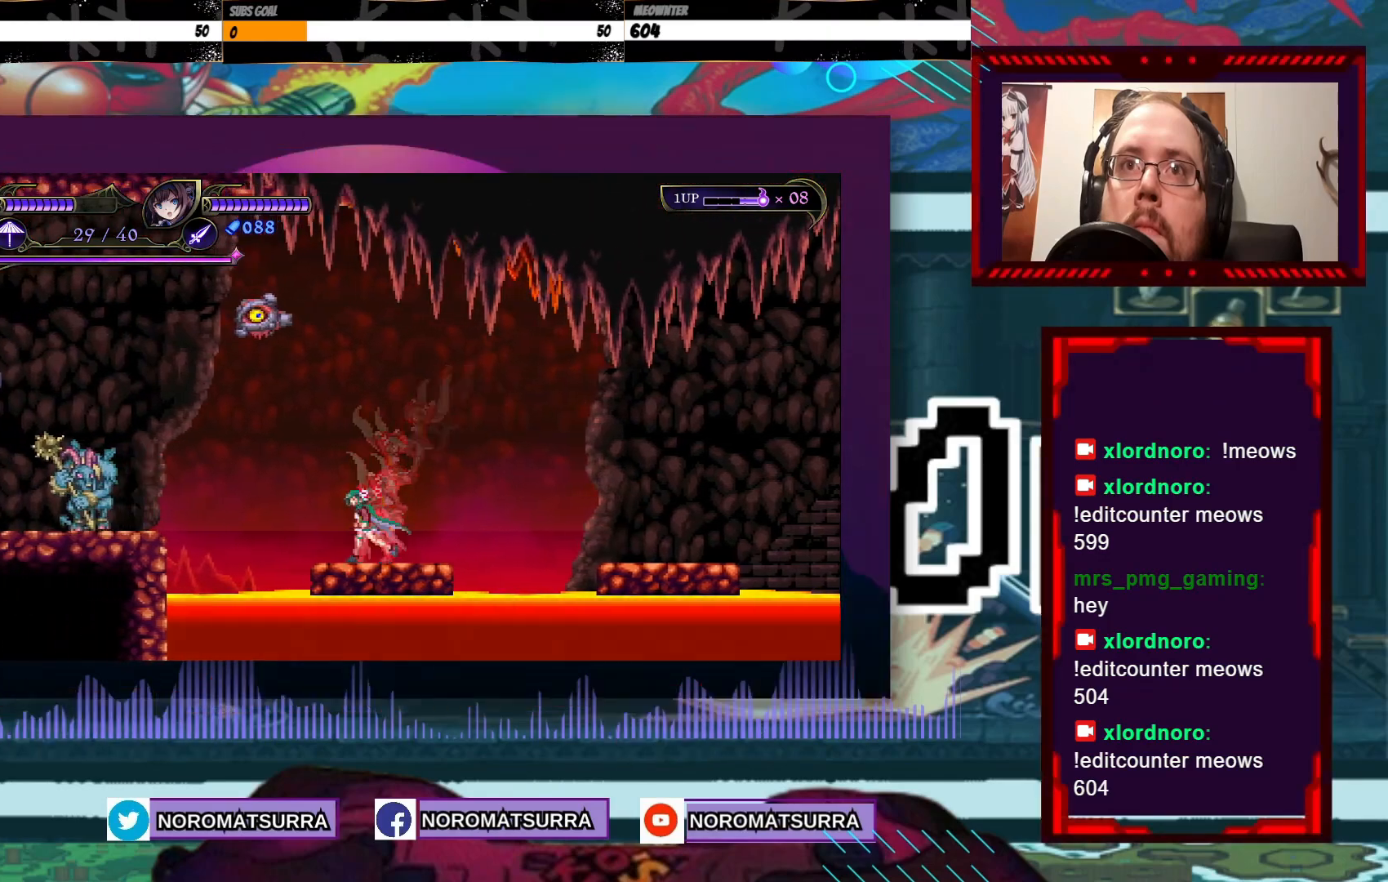
{"buttons": [], "left_stick": "center", "right_stick": "center", "events": [[17, "R2", "down"], [17, "left_stick", "center"], [117, "R2", "up"]]}
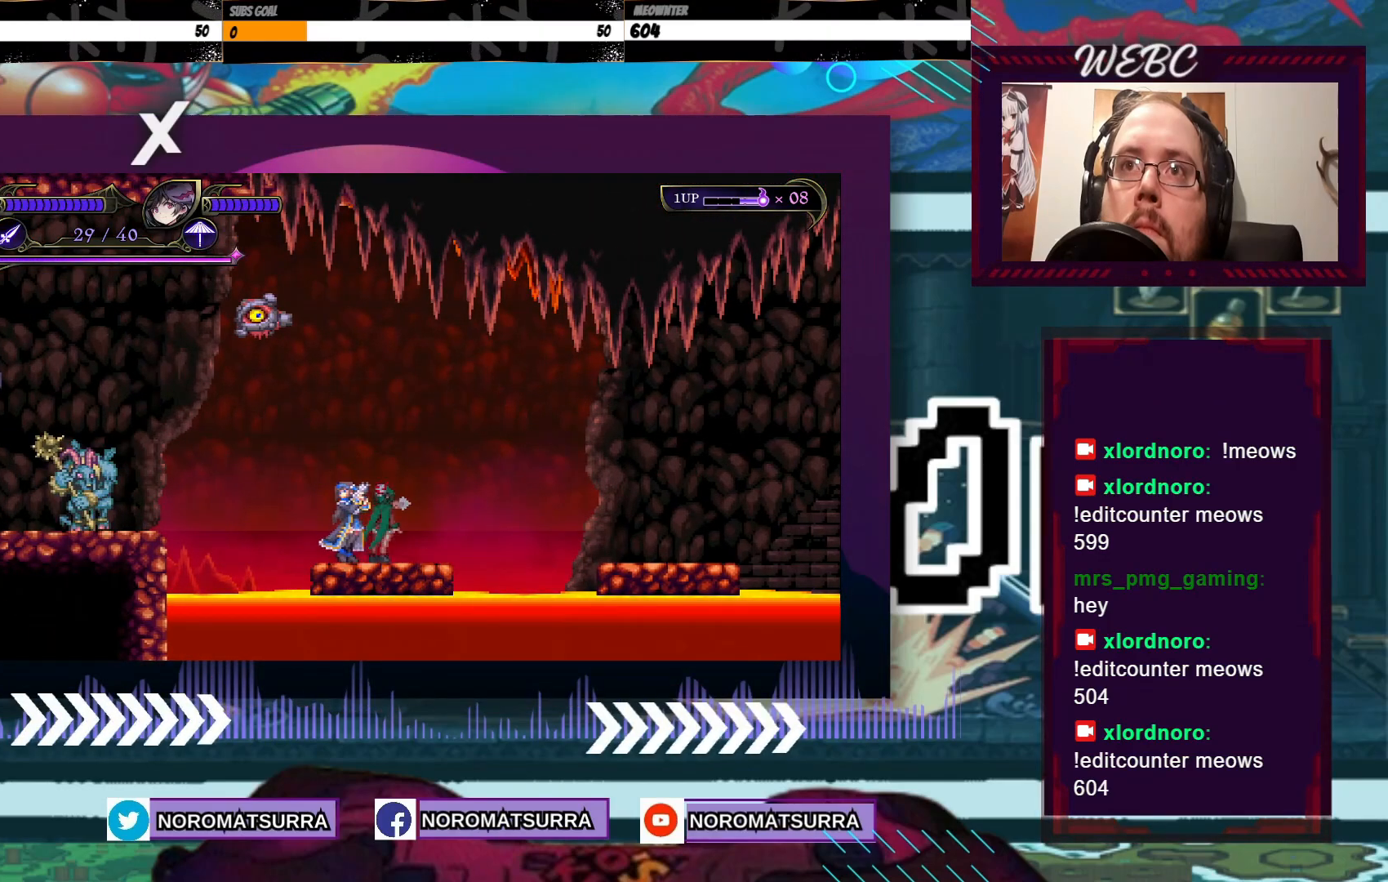
{"buttons": [], "left_stick": "right", "right_stick": "center", "events": [[67, "left_stick", "right"], [267, "left_stick", "center"], [417, "left_stick", "right"]]}
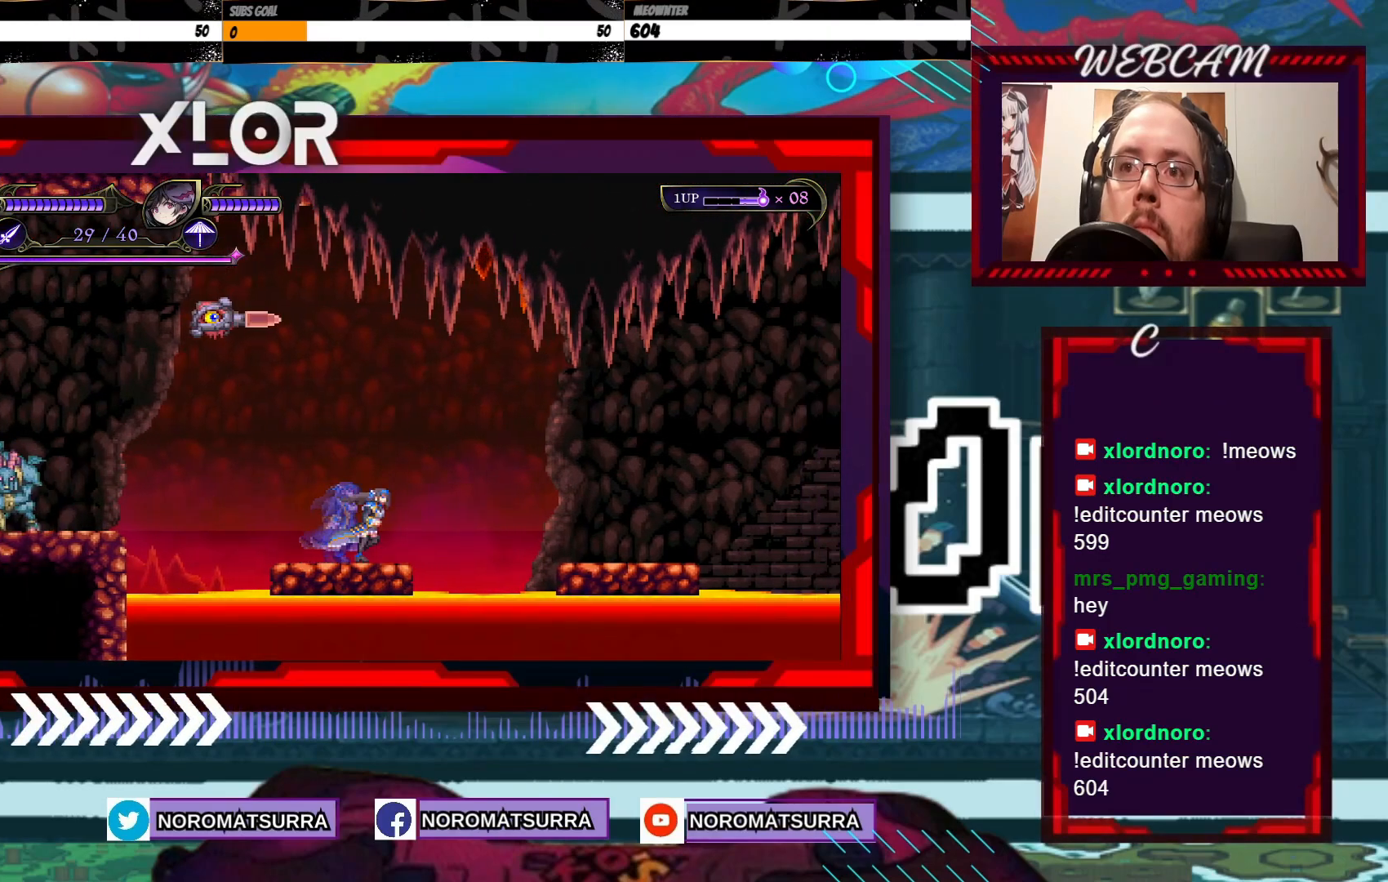
{"buttons": [], "left_stick": "center", "right_stick": "center", "events": [[50, "left_stick", "center"], [150, "left_stick", "left"], [217, "left_stick", "center"]]}
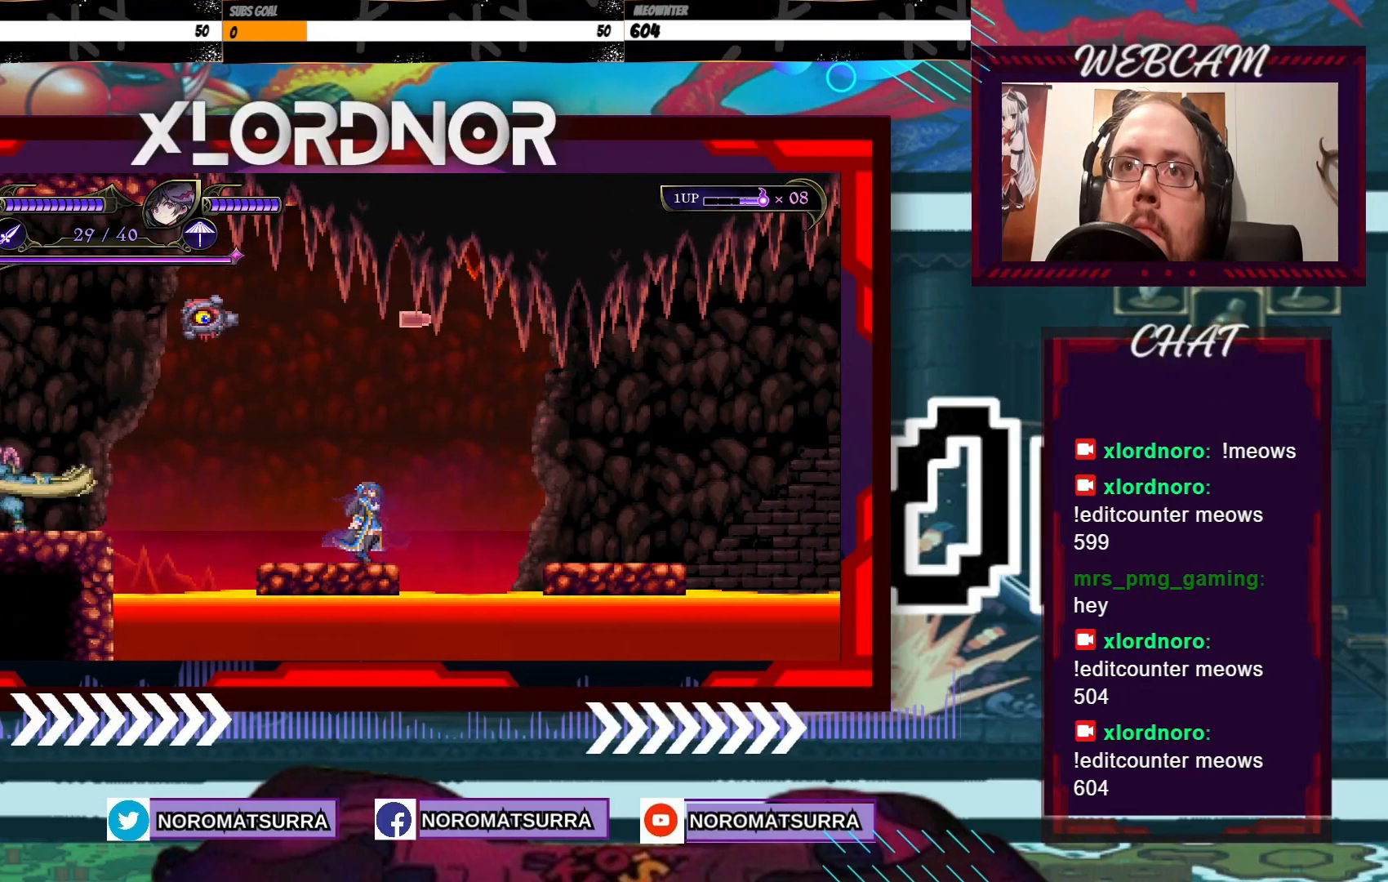
{"buttons": [], "left_stick": "center", "right_stick": "center", "events": []}
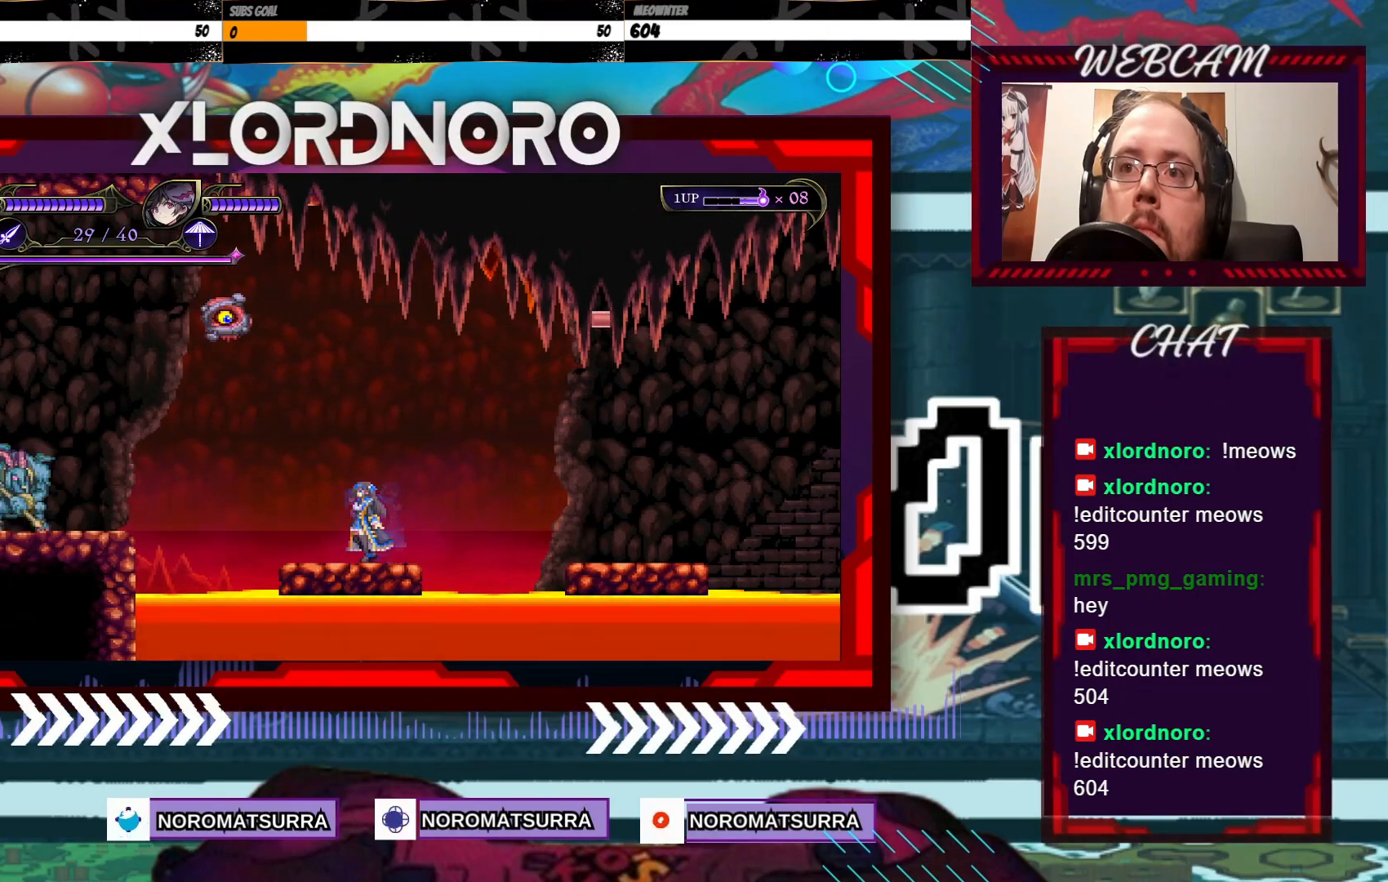
{"buttons": [], "left_stick": "center", "right_stick": "center", "events": [[317, "B", "down"], [367, "B", "up"]]}
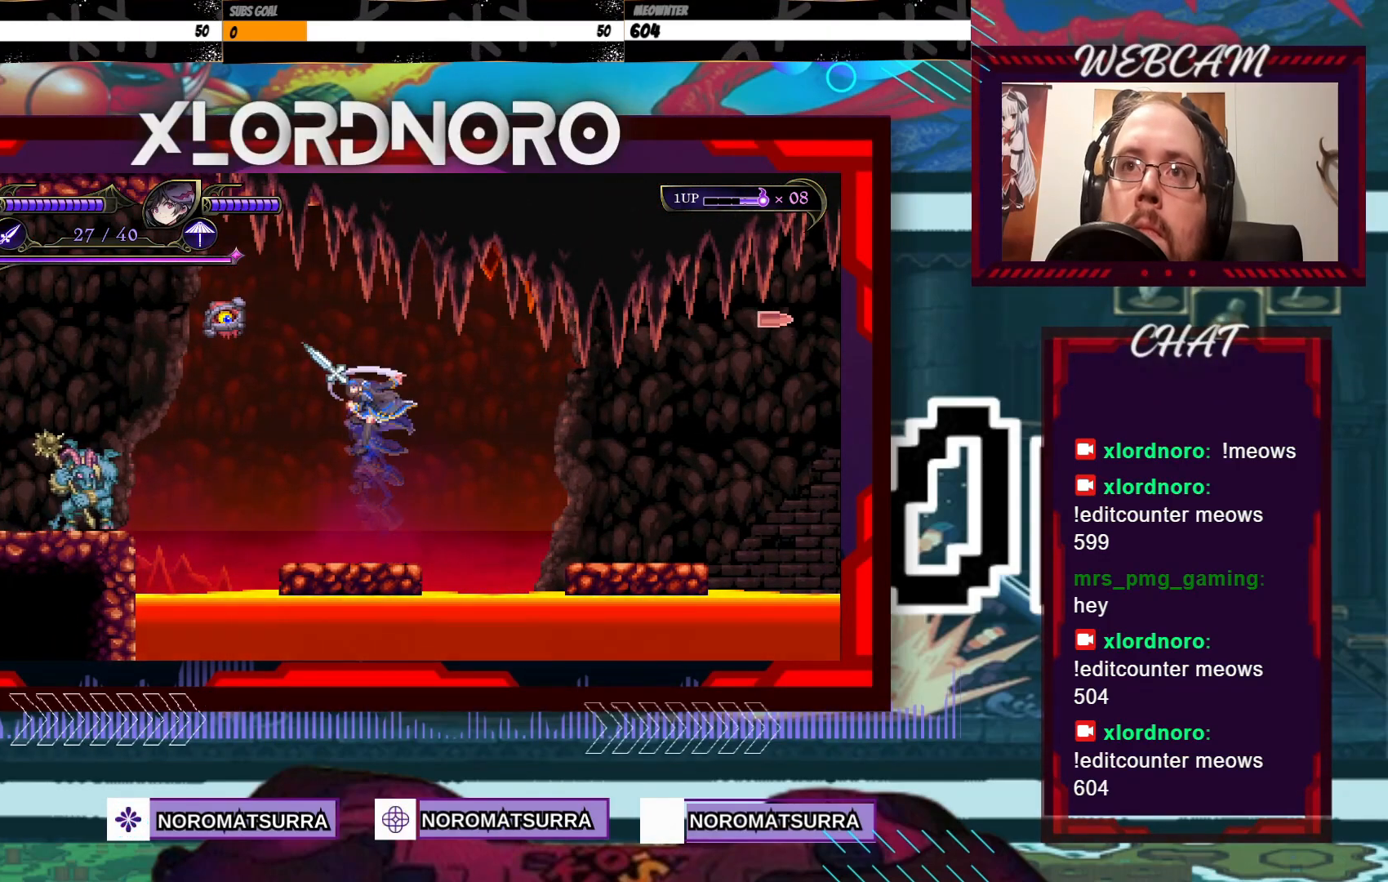
{"buttons": [], "left_stick": "center", "right_stick": "center", "events": []}
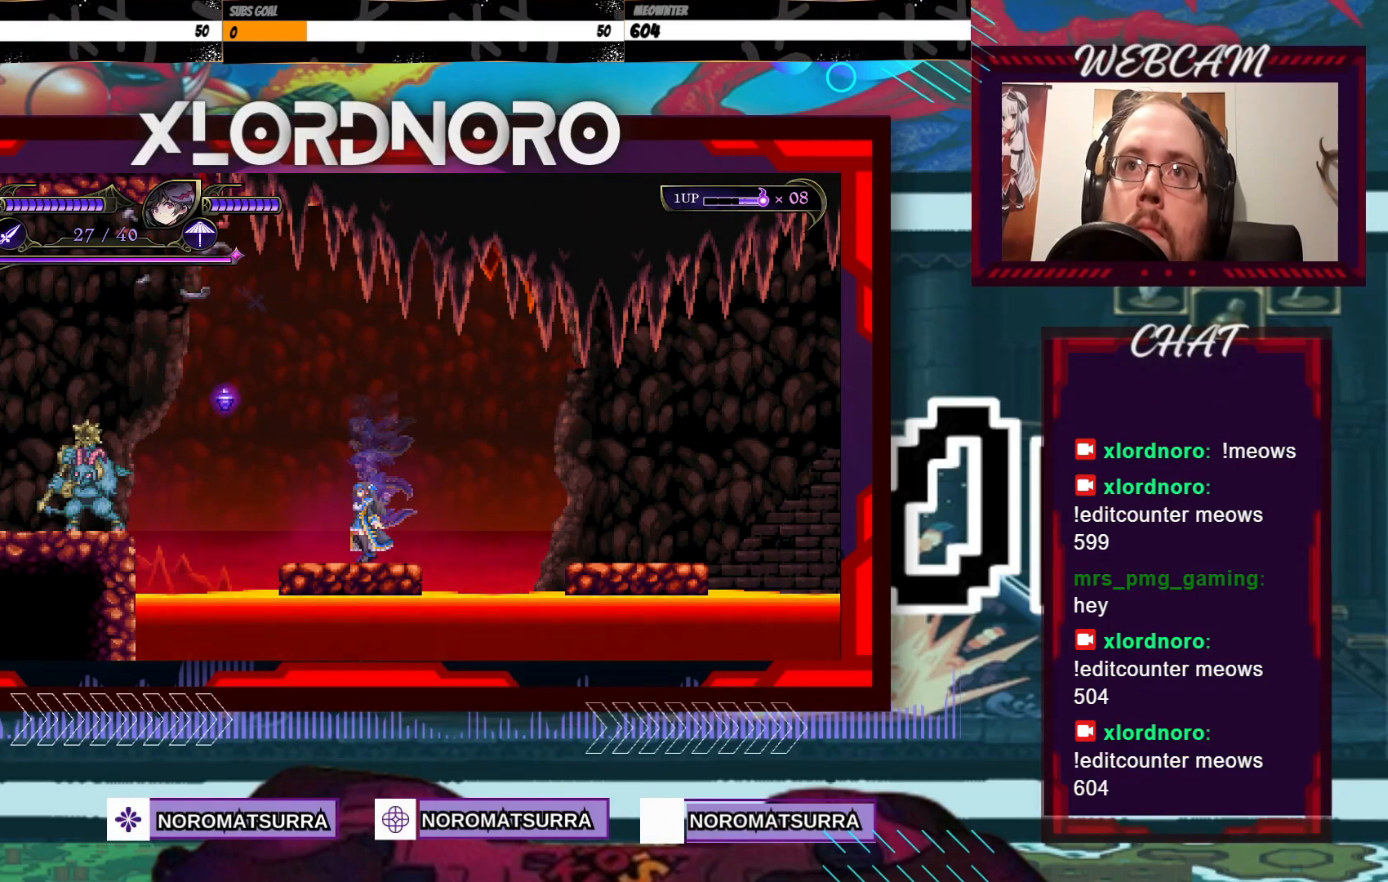
{"buttons": [], "left_stick": "center", "right_stick": "center", "events": []}
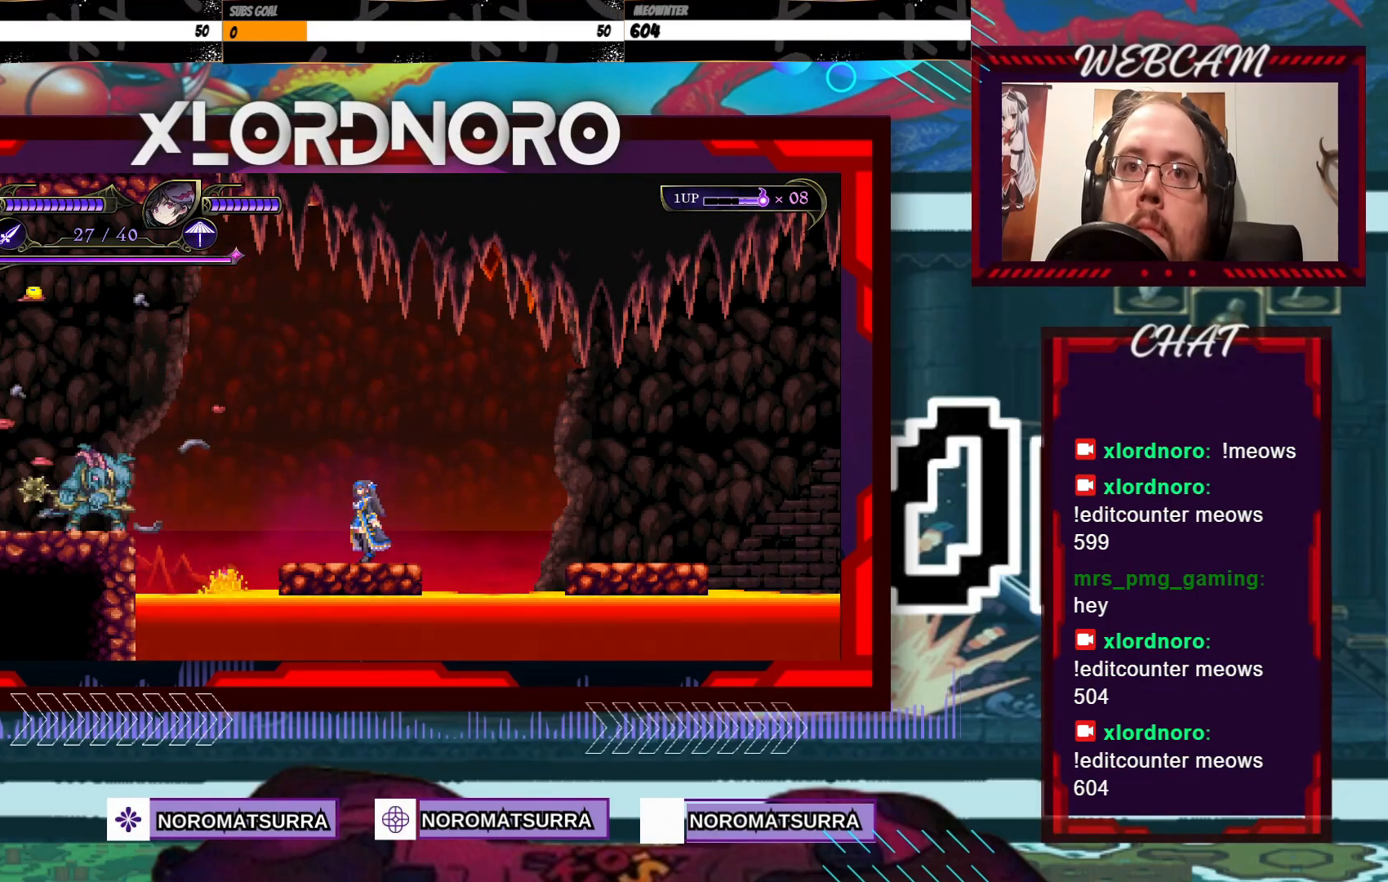
{"buttons": ["X"], "left_stick": "center", "right_stick": "center", "events": [[100, "left_stick", "left"], [117, "X", "down"], [150, "left_stick", "center"]]}
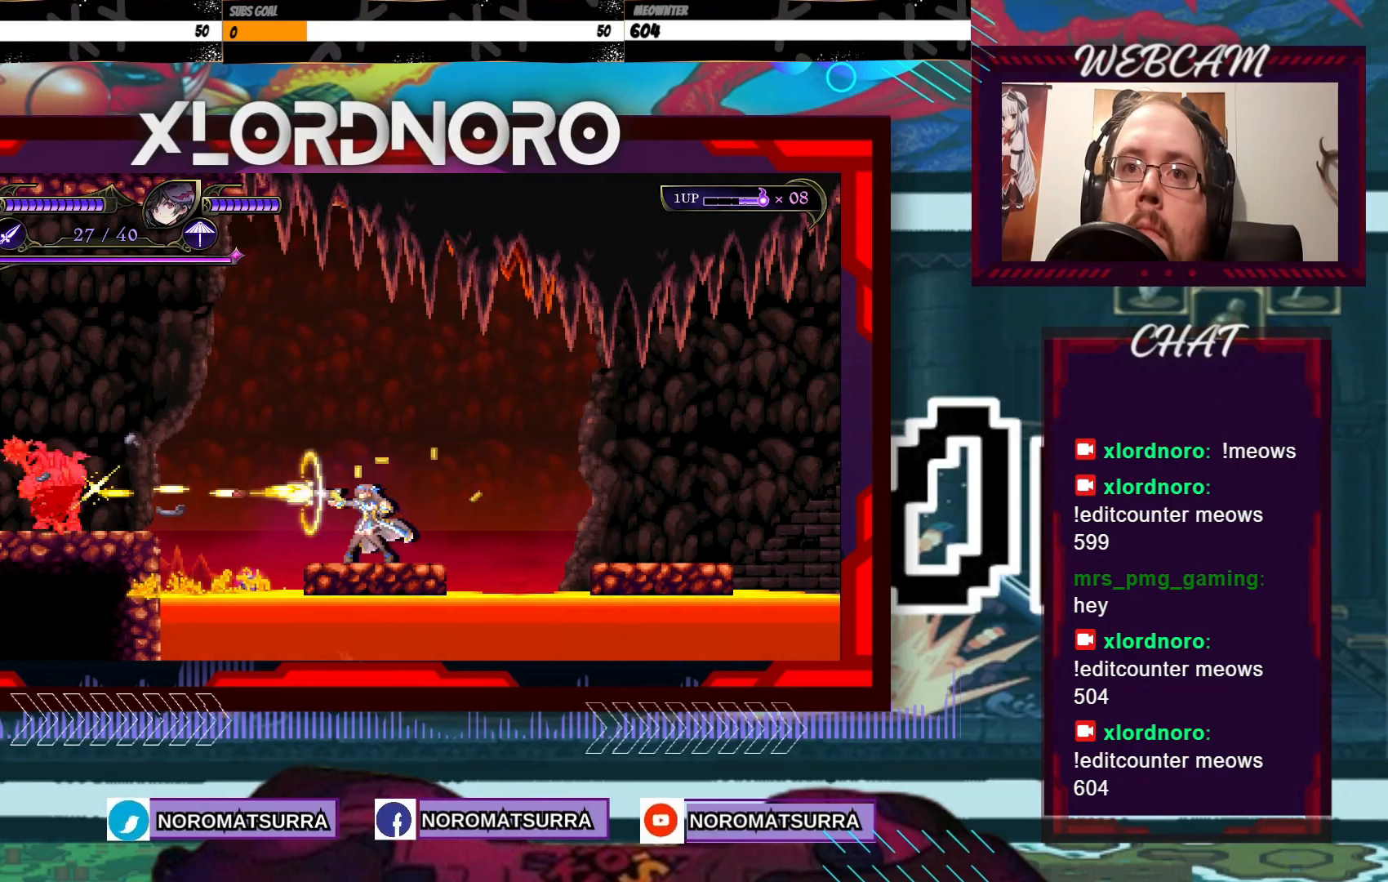
{"buttons": ["X"], "left_stick": "center", "right_stick": "center", "events": []}
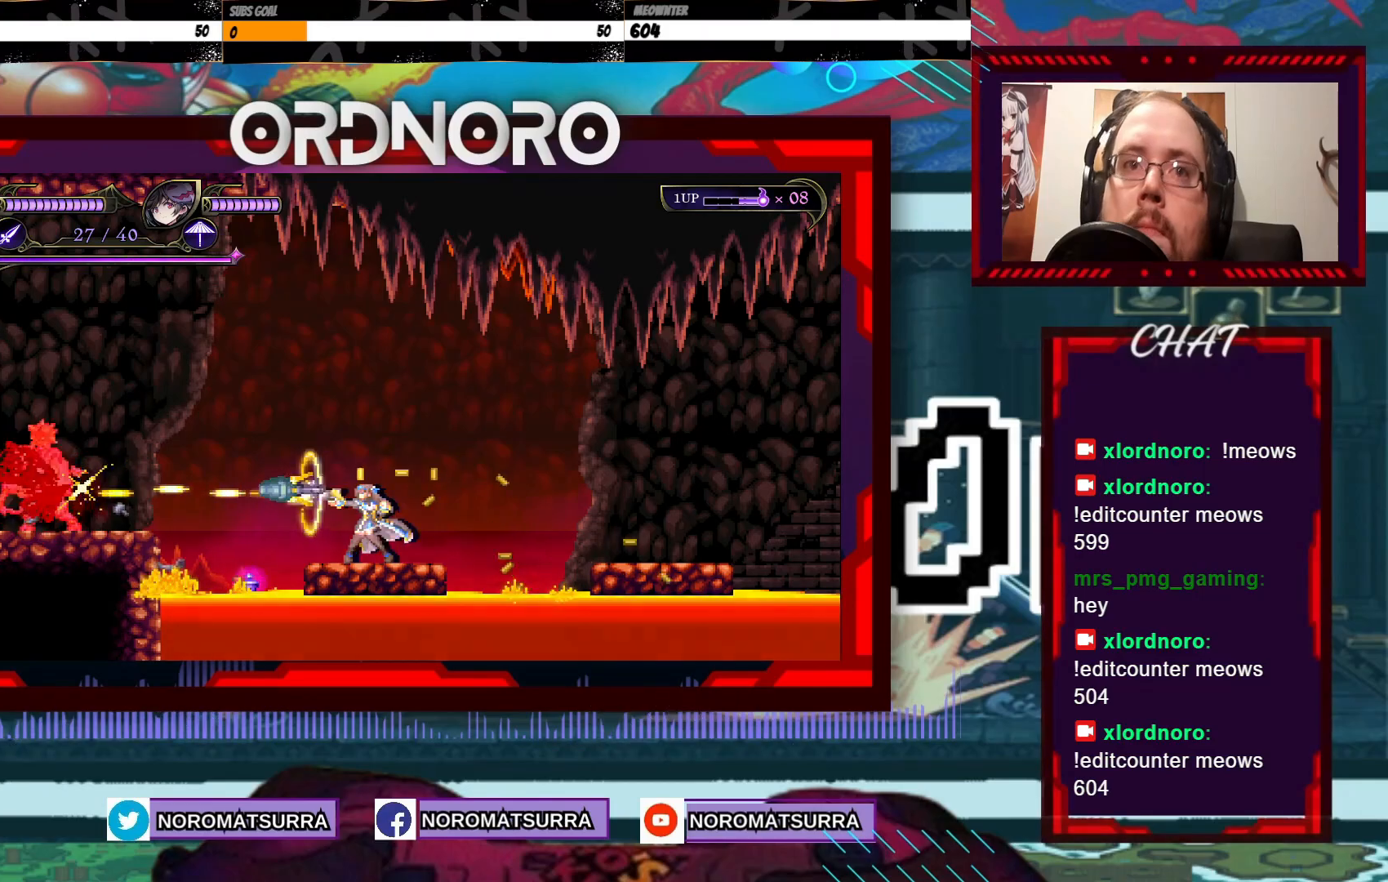
{"buttons": ["X"], "left_stick": "center", "right_stick": "center", "events": []}
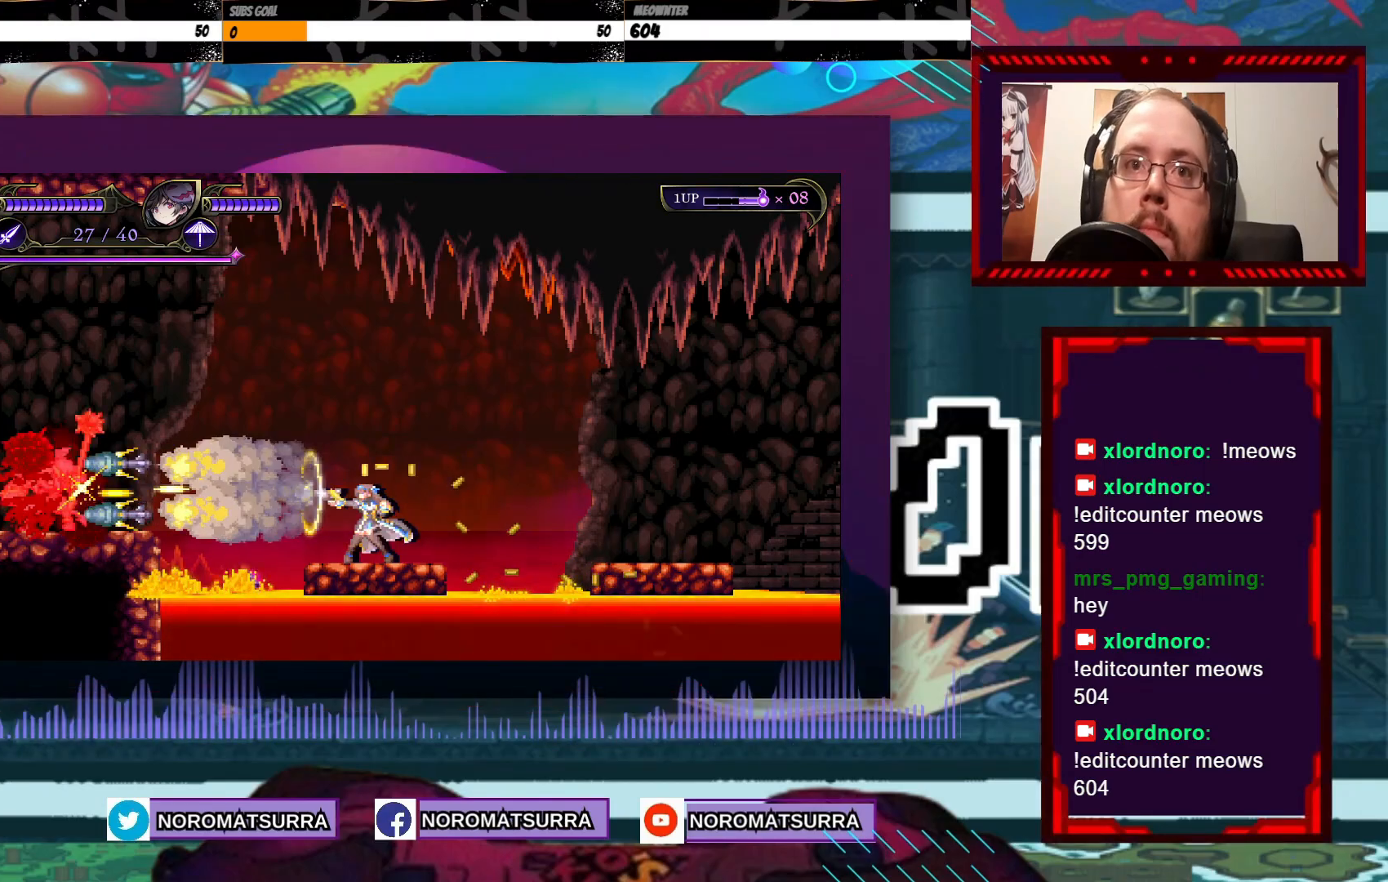
{"buttons": [], "left_stick": "center", "right_stick": "center", "events": [[367, "X", "up"]]}
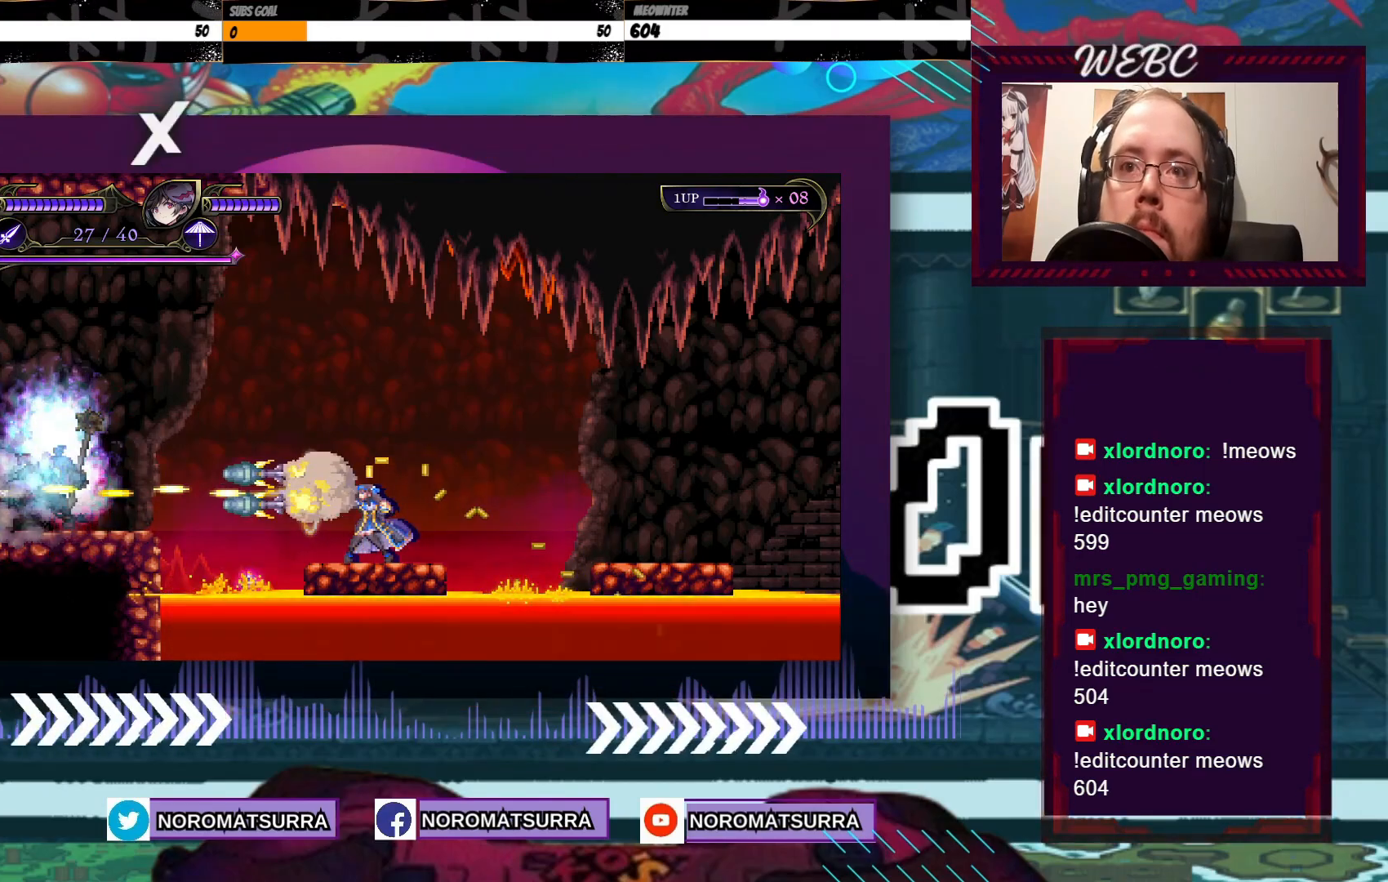
{"buttons": [], "left_stick": "left", "right_stick": "center", "events": [[317, "left_stick", "left"]]}
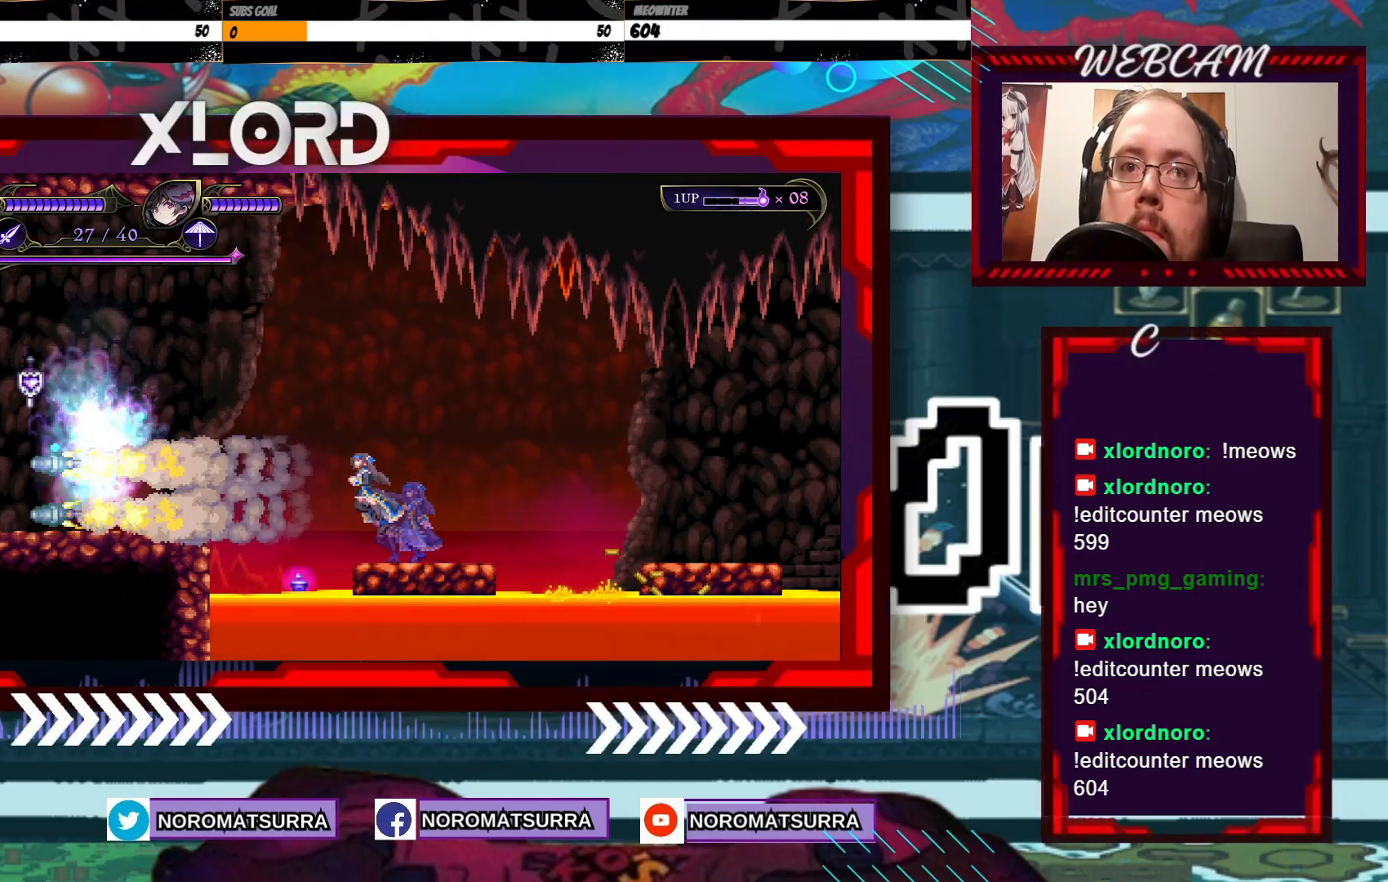
{"buttons": [], "left_stick": "left", "right_stick": "center", "events": []}